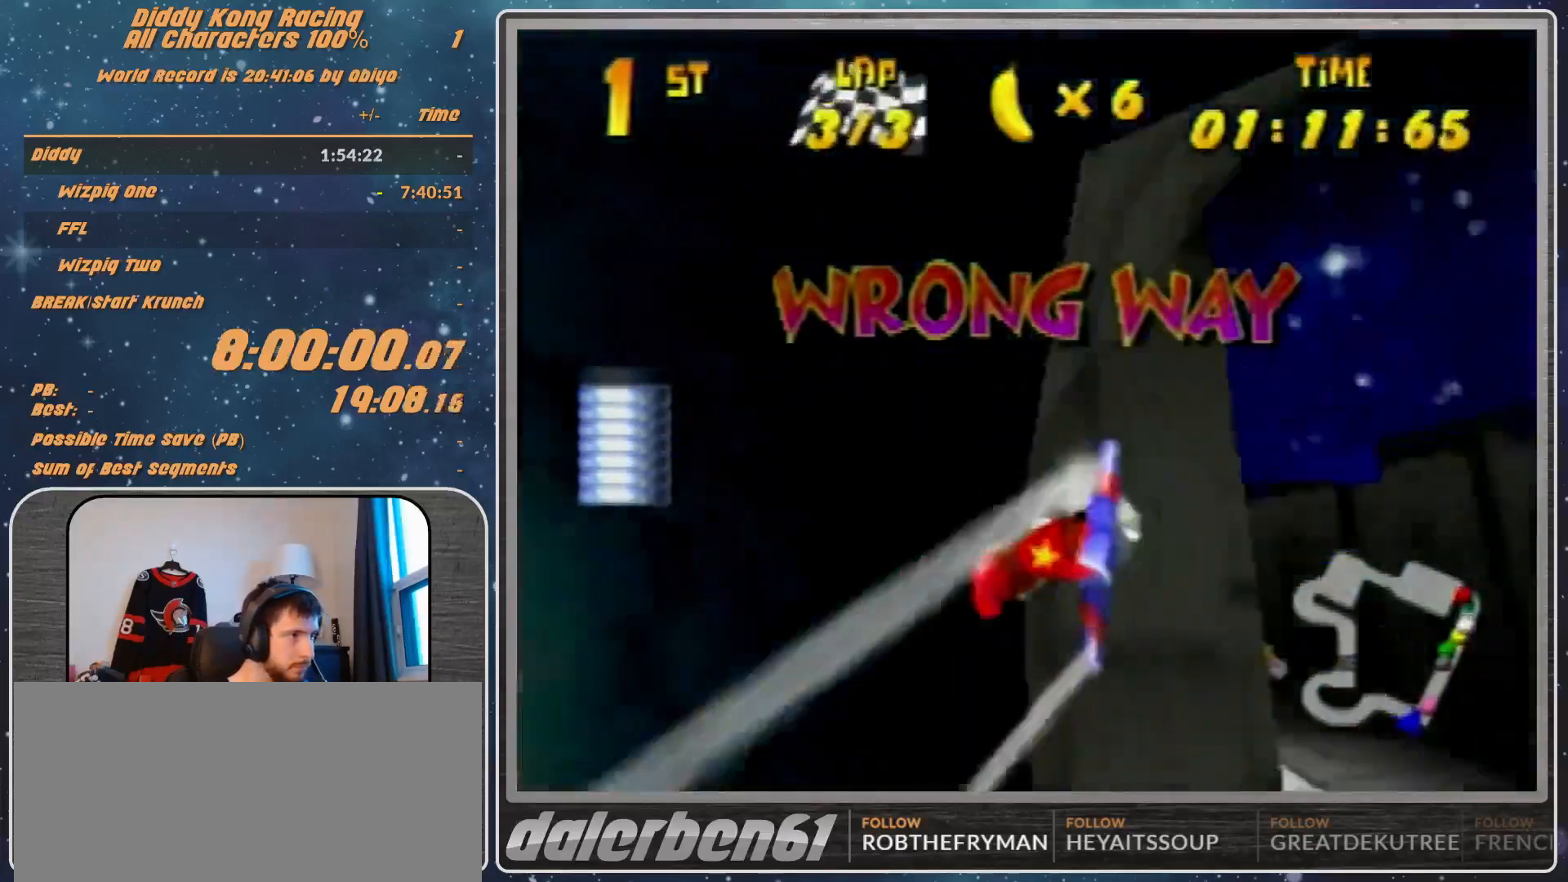
Gameplay with a controller (Nintendo layout); each line is a JSON object with the inputs held at the frame after it. "events" lists button and stick changes between this image and that frame as [ms after this image, input, new state], when the widget could be followed in between. Not read: L1 L3 R3.
{"buttons": ["A", "R1"], "left_stick": "up-left", "events": [[100, "left_stick", "up-left"], [333, "B", "up"]]}
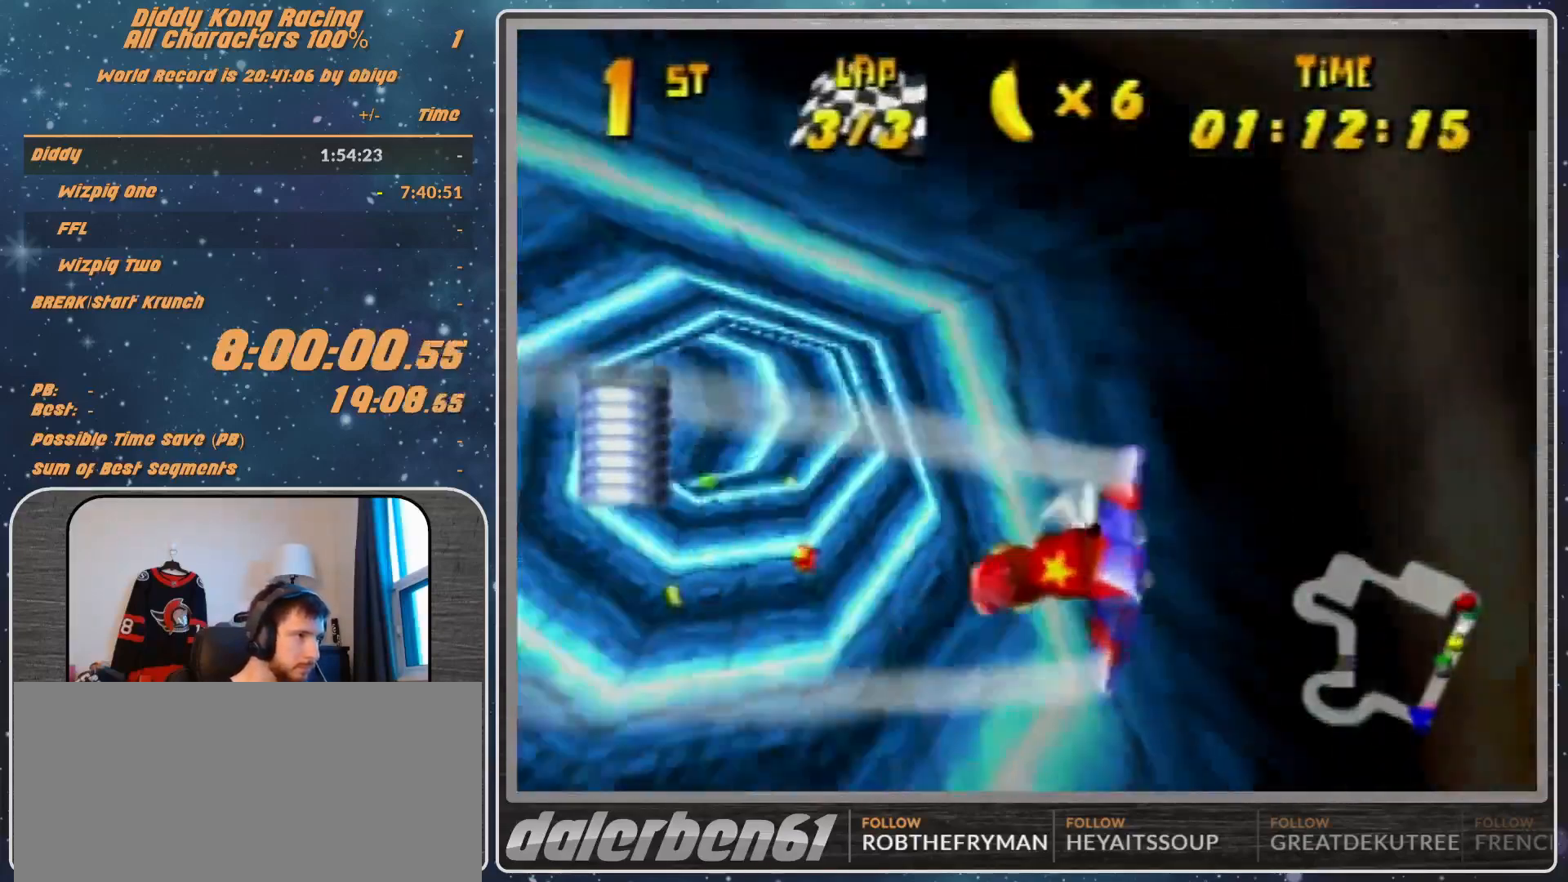
{"buttons": ["A", "R1"], "left_stick": "right", "events": [[167, "left_stick", "left"], [400, "left_stick", "right"]]}
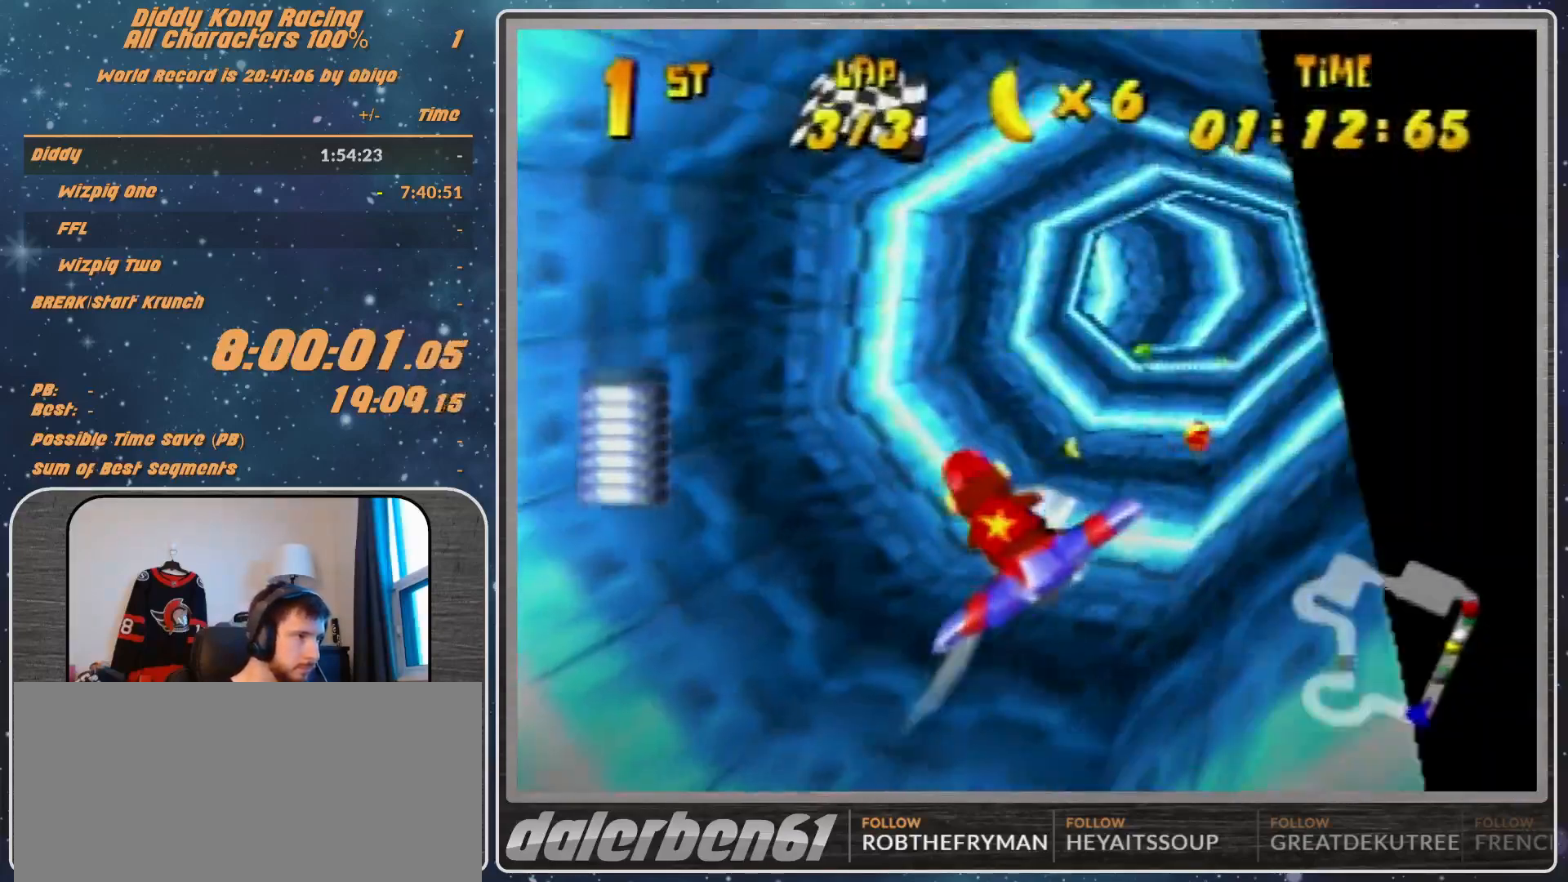
{"buttons": ["R1"], "left_stick": "right", "events": [[67, "A", "up"], [67, "left_stick", "center"], [167, "R1", "up"], [233, "R1", "down"], [233, "left_stick", "right"], [333, "R1", "up"], [467, "R1", "down"]]}
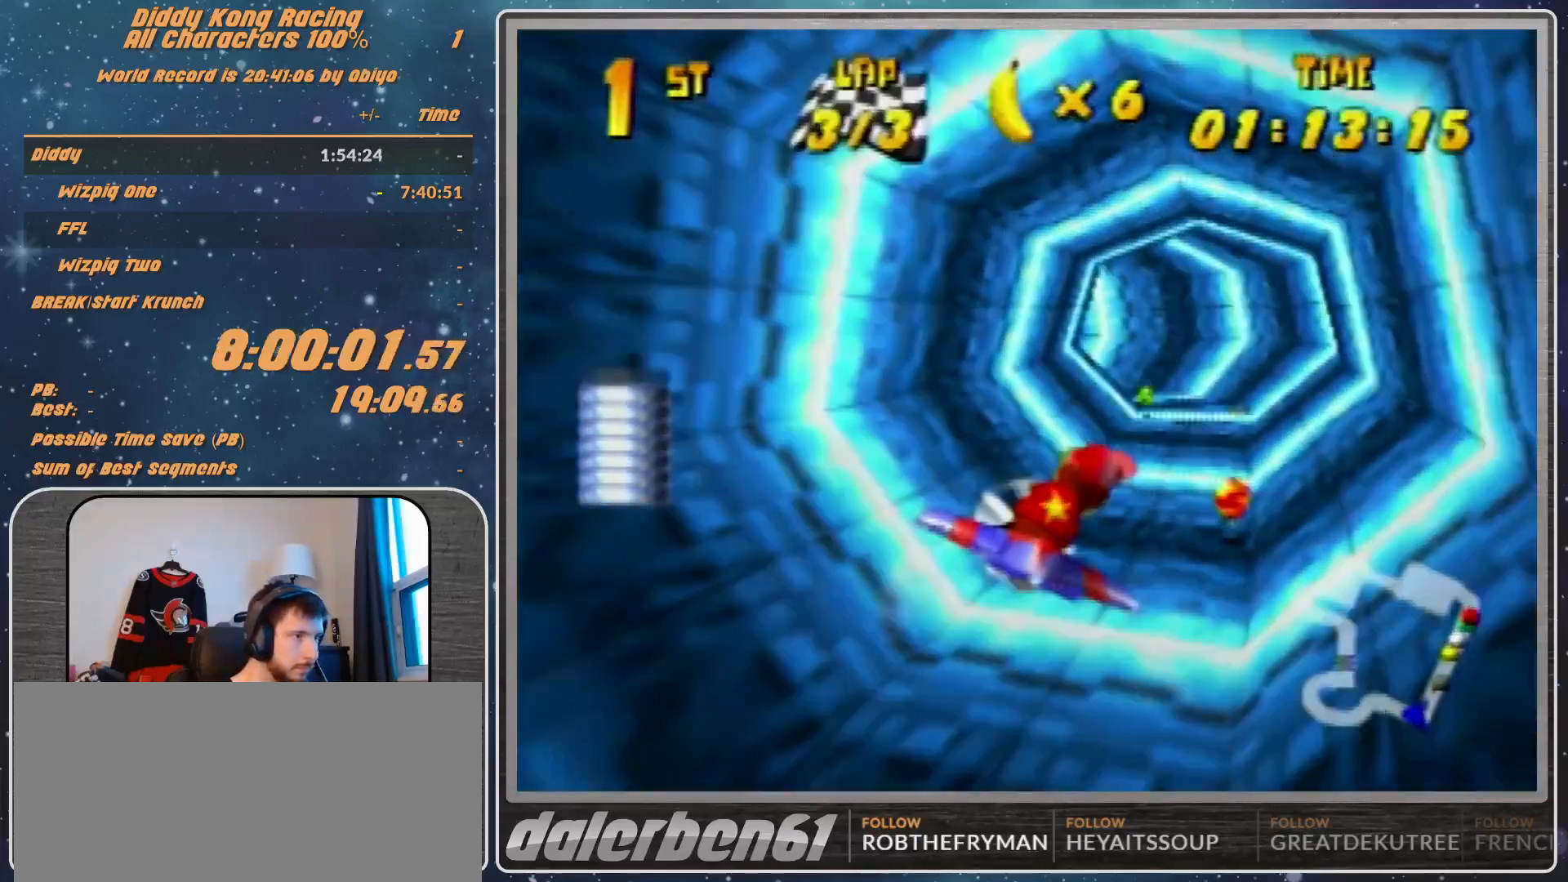
{"buttons": ["R1"], "left_stick": "right", "events": [[100, "R1", "up"], [267, "R1", "down"], [367, "R1", "up"], [467, "R1", "down"]]}
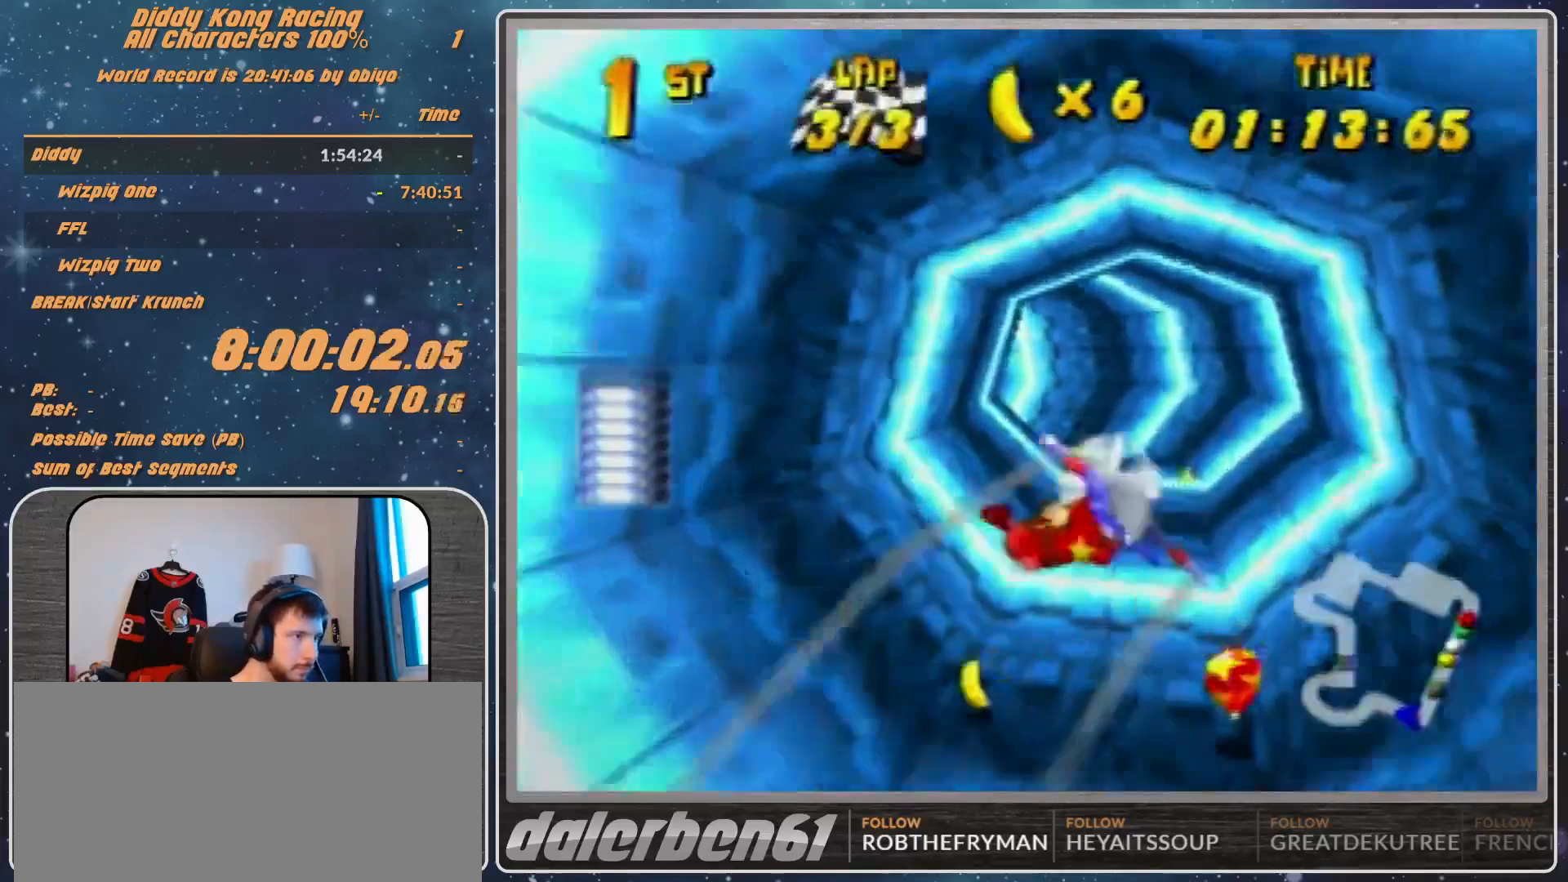
{"buttons": ["R1"], "left_stick": "left", "events": [[333, "left_stick", "center"], [467, "left_stick", "left"]]}
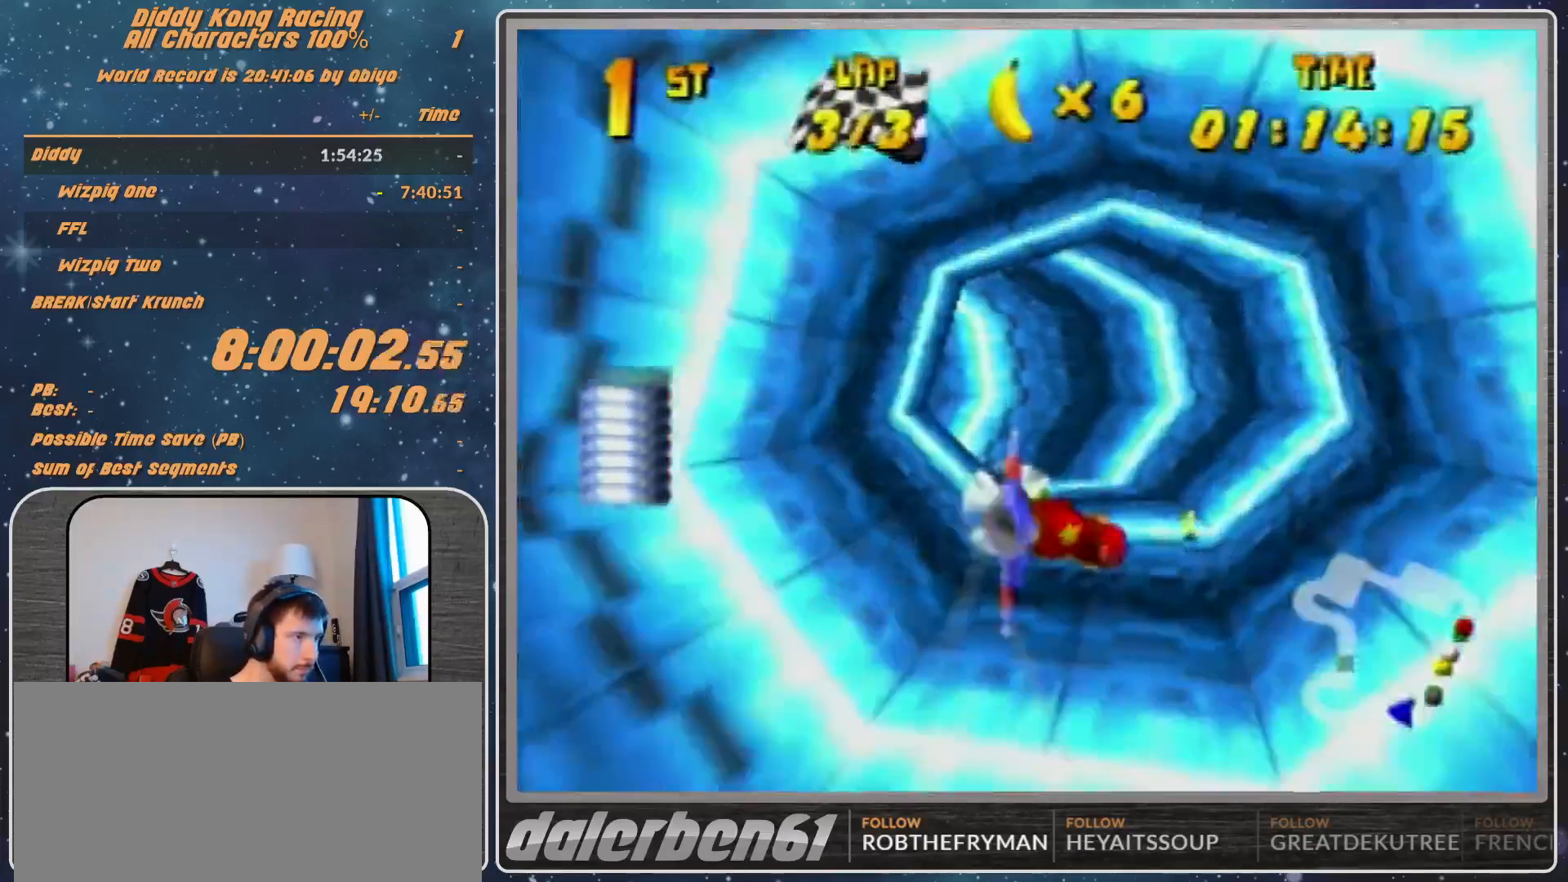
{"buttons": ["B", "R1"], "left_stick": "left", "events": [[400, "B", "down"]]}
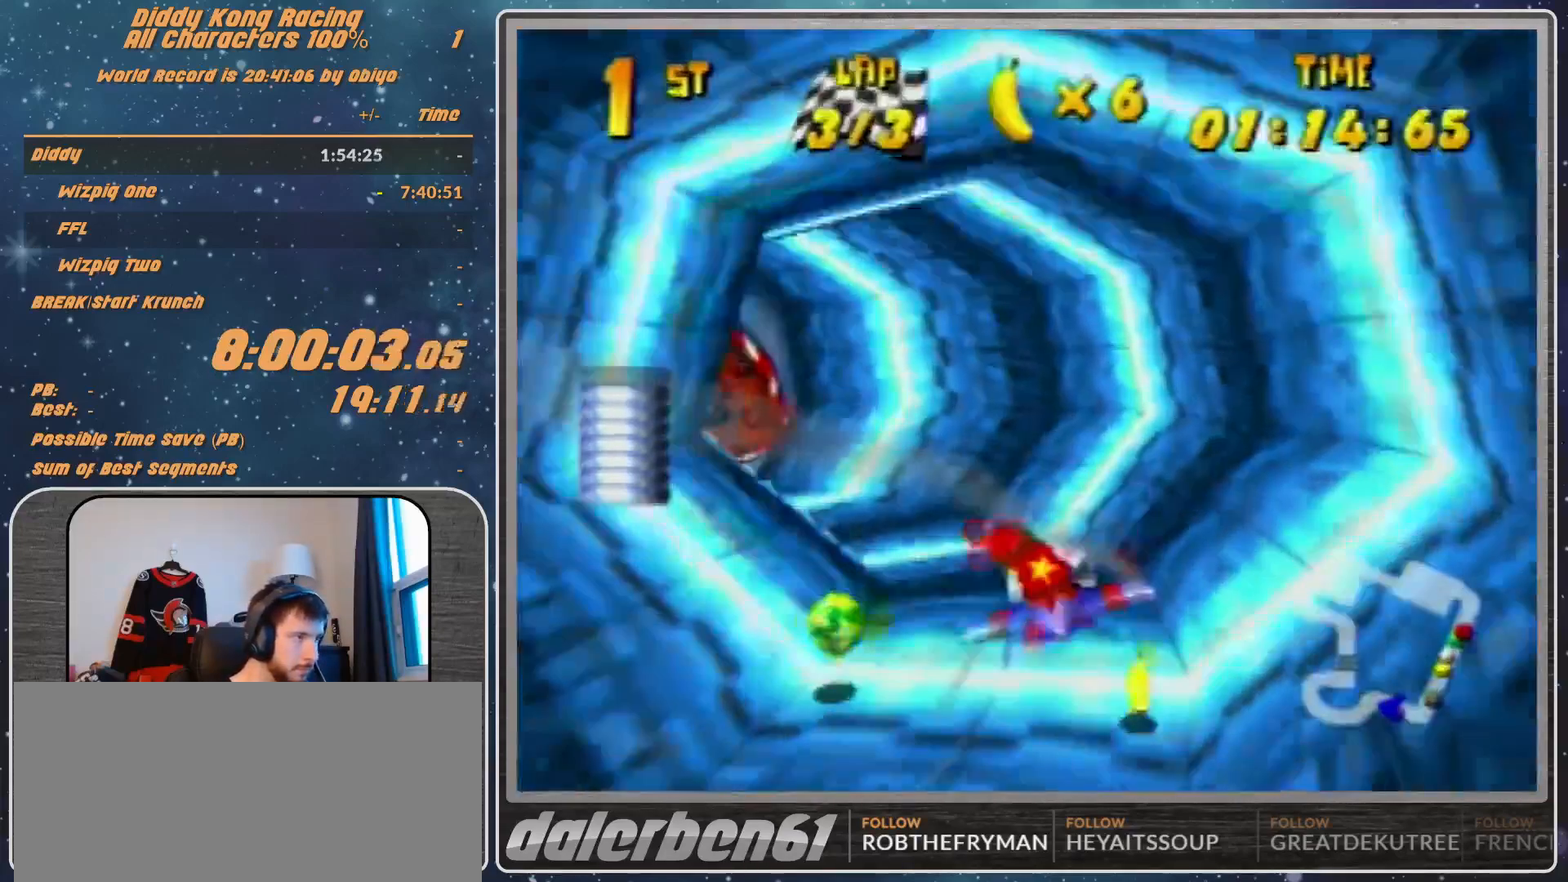
{"buttons": ["R1"], "left_stick": "left", "events": [[100, "B", "up"], [100, "R1", "up"], [467, "R1", "down"]]}
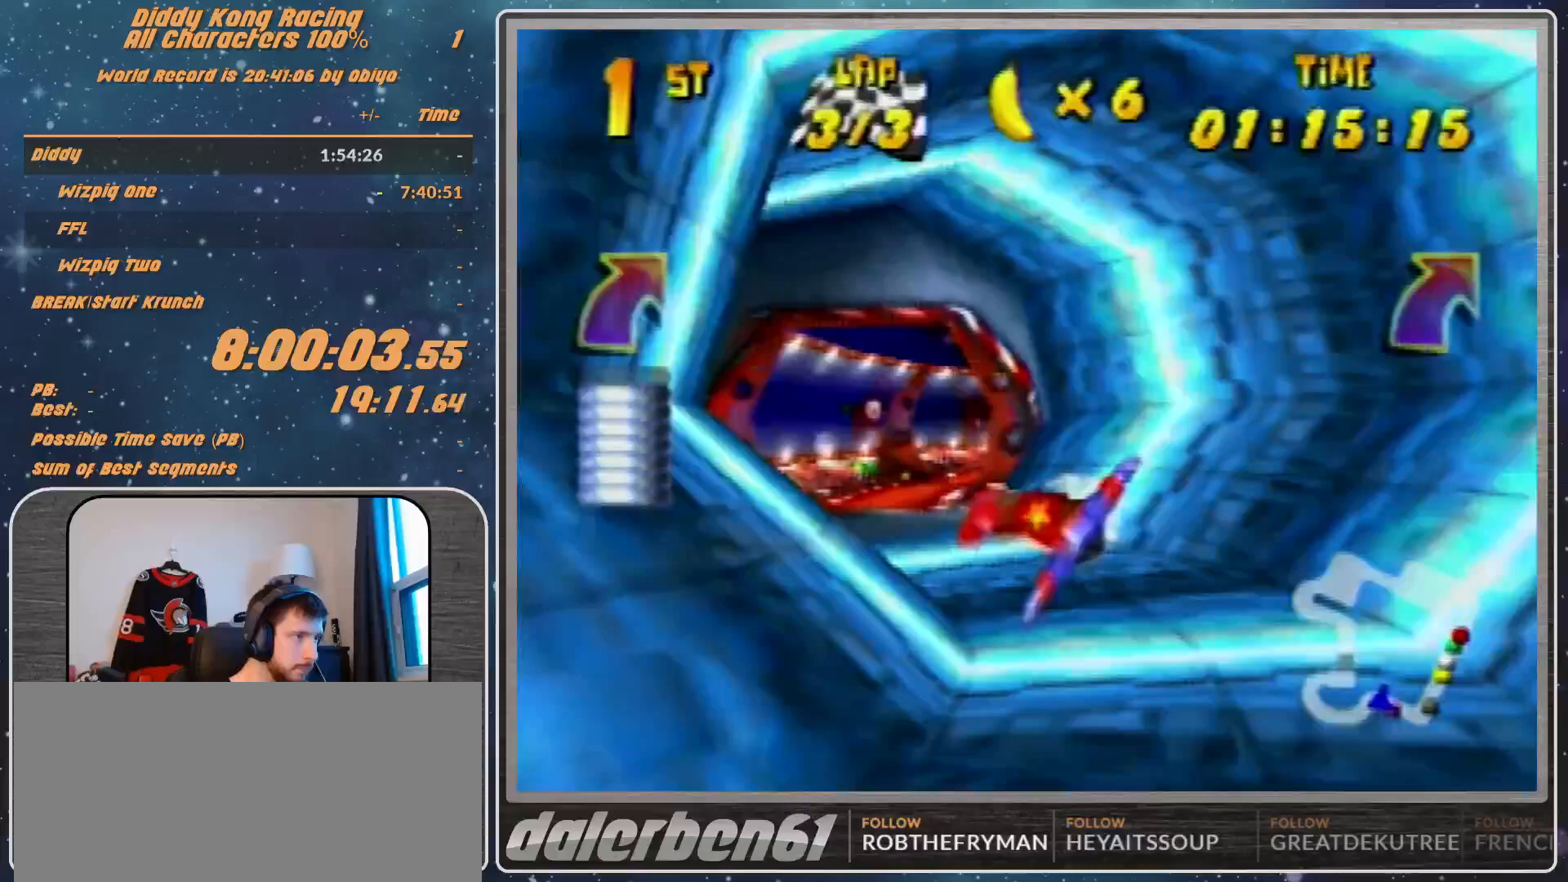
{"buttons": ["R1"], "left_stick": "left", "events": [[233, "left_stick", "center"], [367, "left_stick", "left"]]}
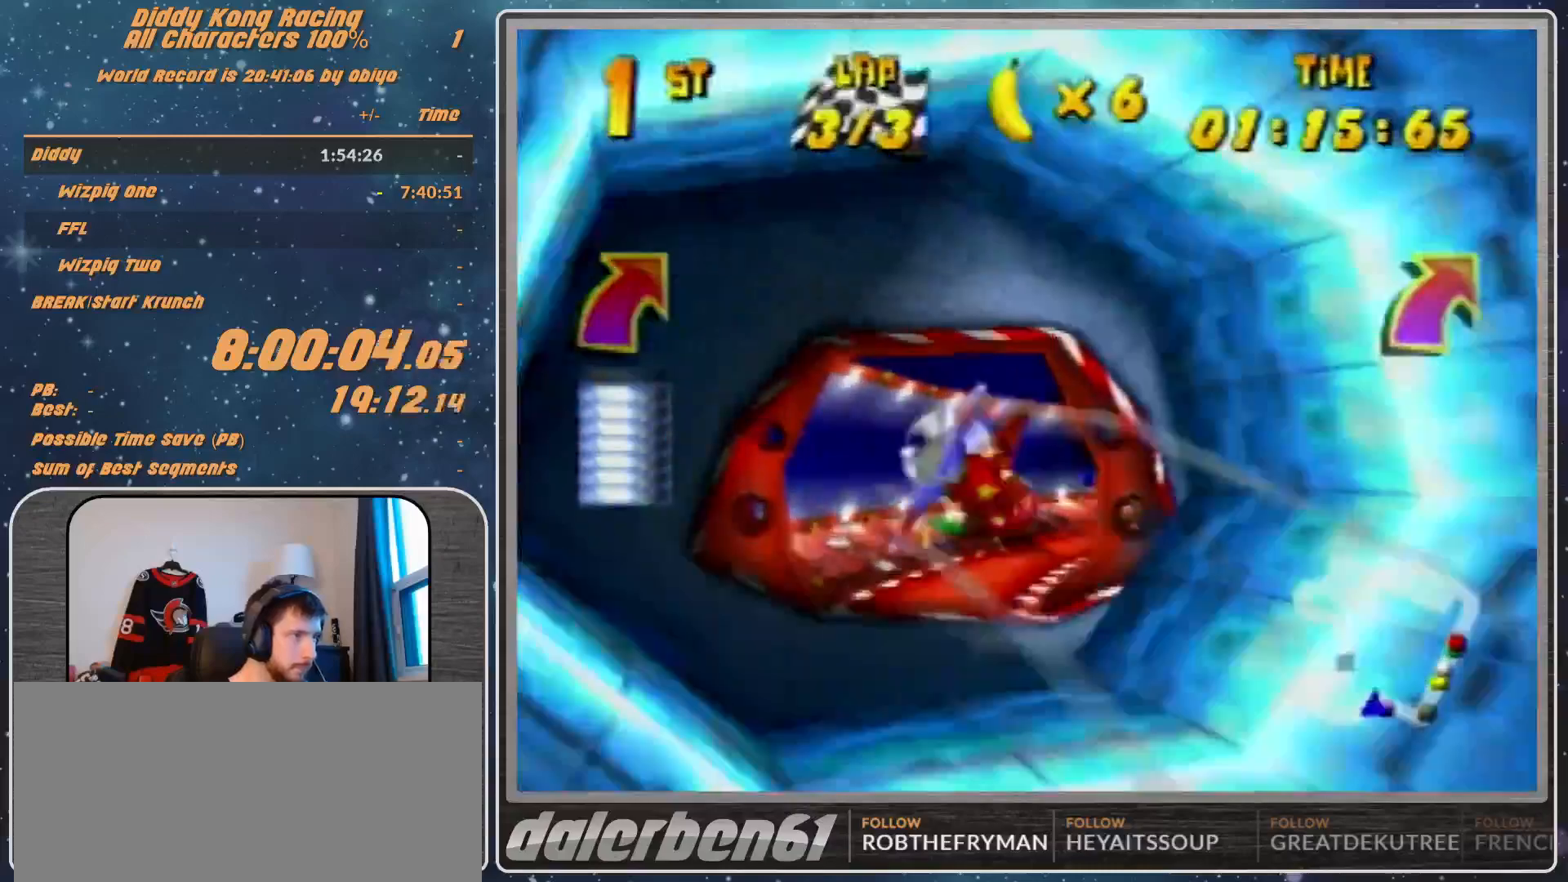
{"buttons": ["R1"], "left_stick": "center", "events": [[33, "left_stick", "center"]]}
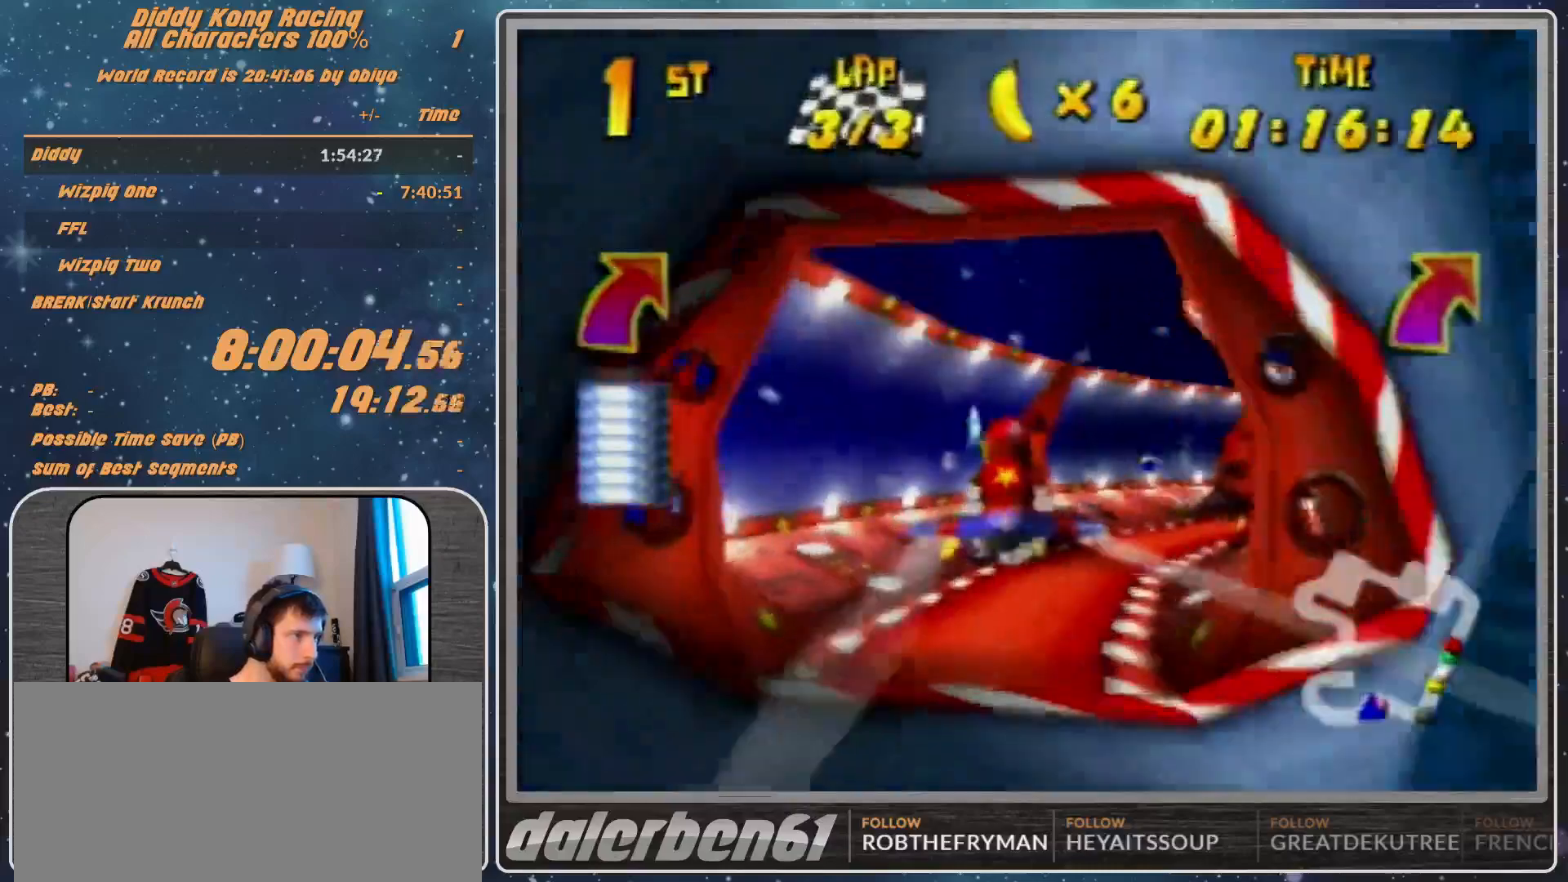
{"buttons": ["R1"], "left_stick": "right", "events": [[33, "R1", "up"], [133, "R1", "down"], [133, "left_stick", "right"], [233, "R1", "up"], [367, "R1", "down"]]}
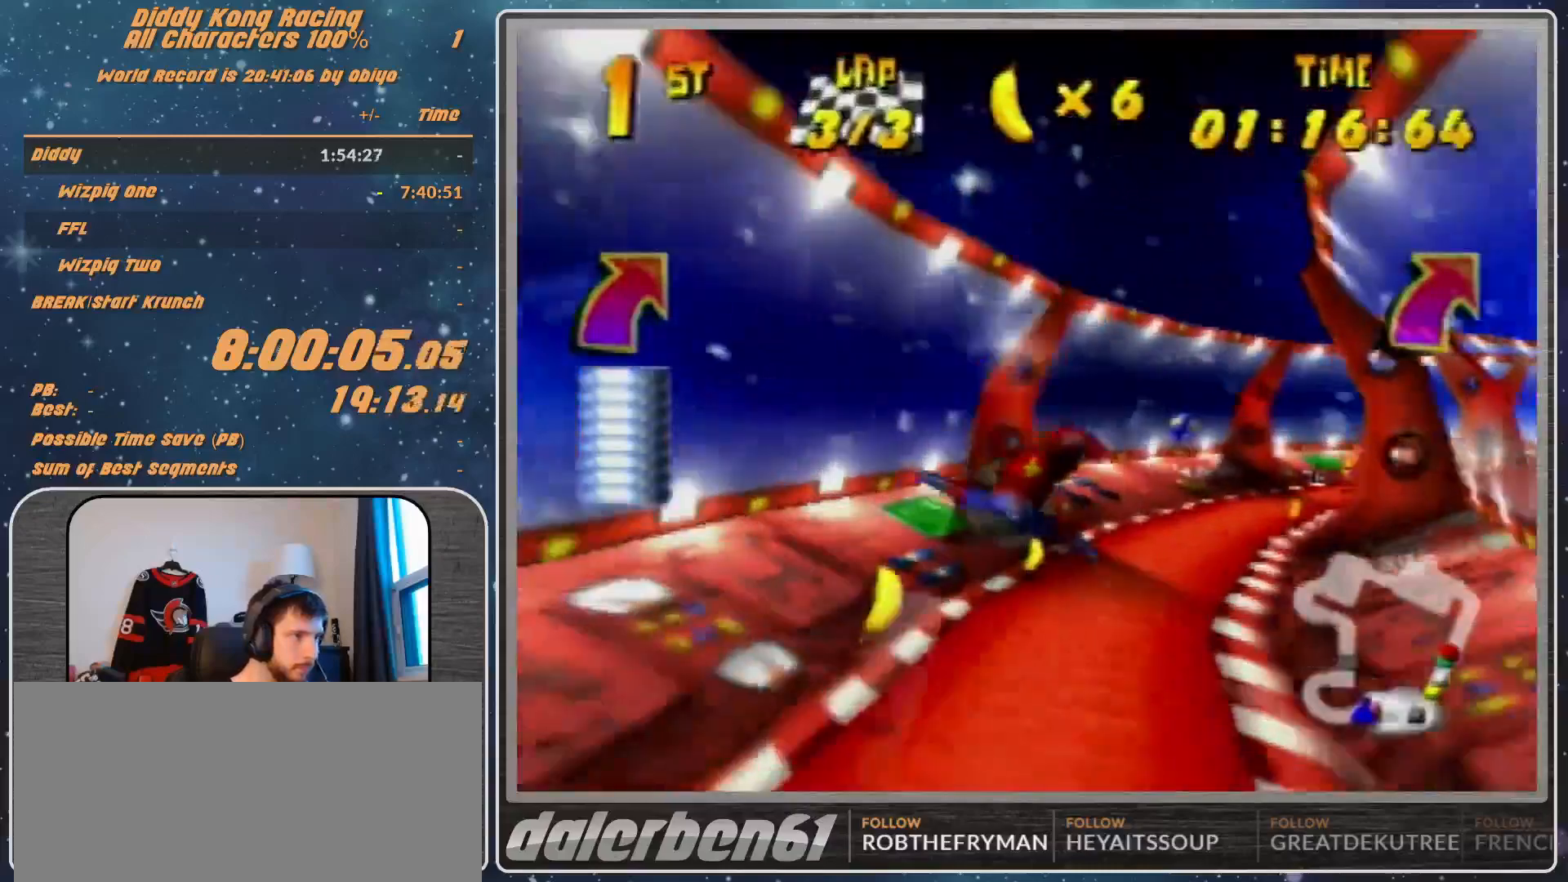
{"buttons": ["R1"], "left_stick": "right", "events": []}
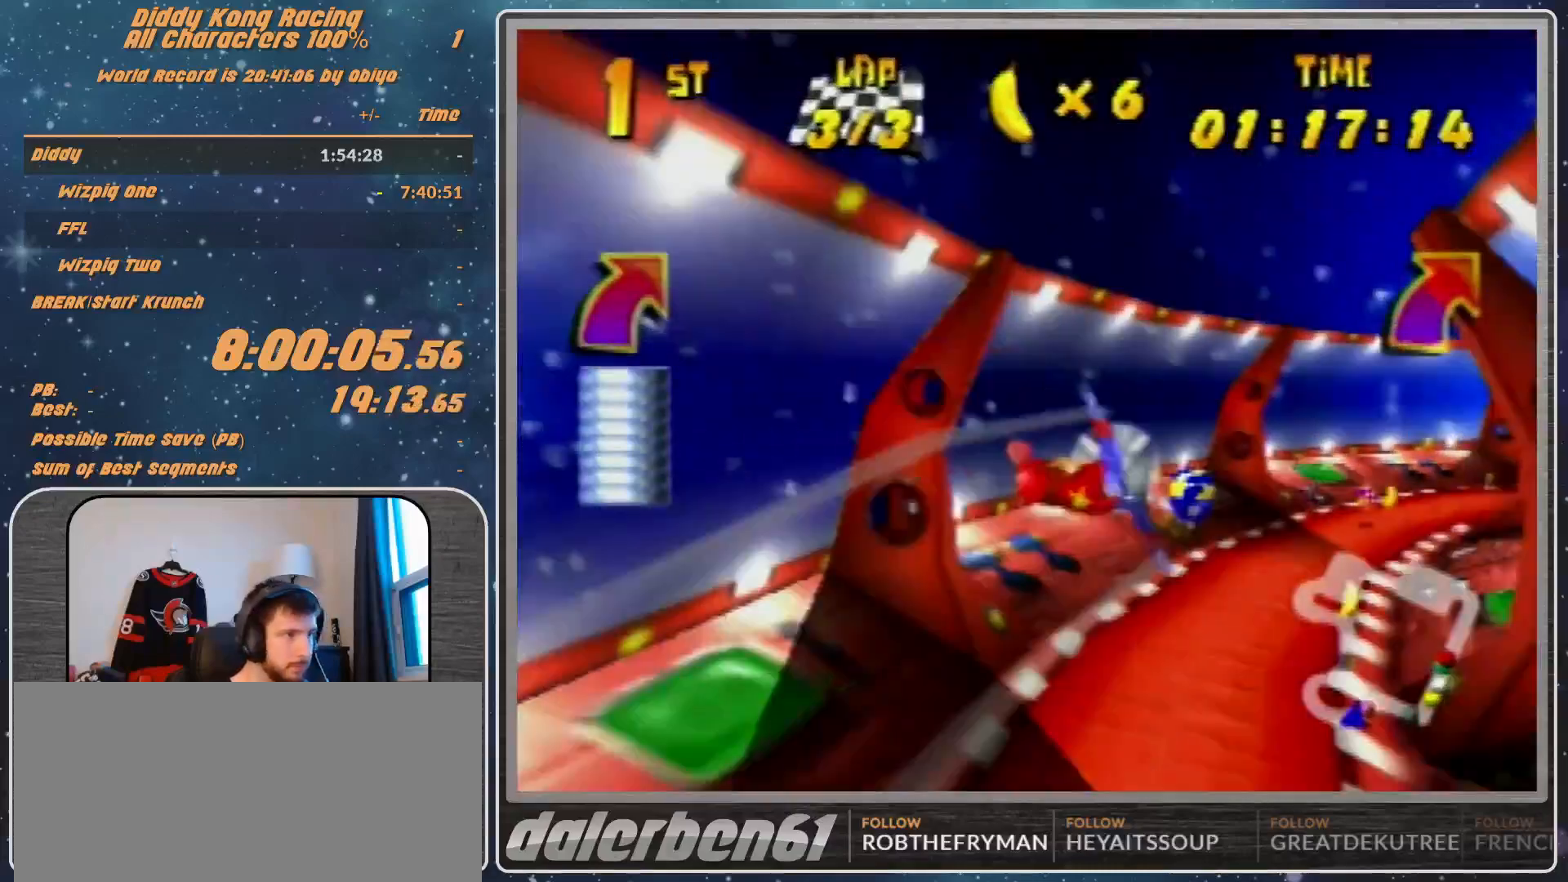
{"buttons": ["R1"], "left_stick": "right", "events": [[33, "B", "down"], [400, "B", "up"], [400, "Z", "down"], [433, "Z", "up"]]}
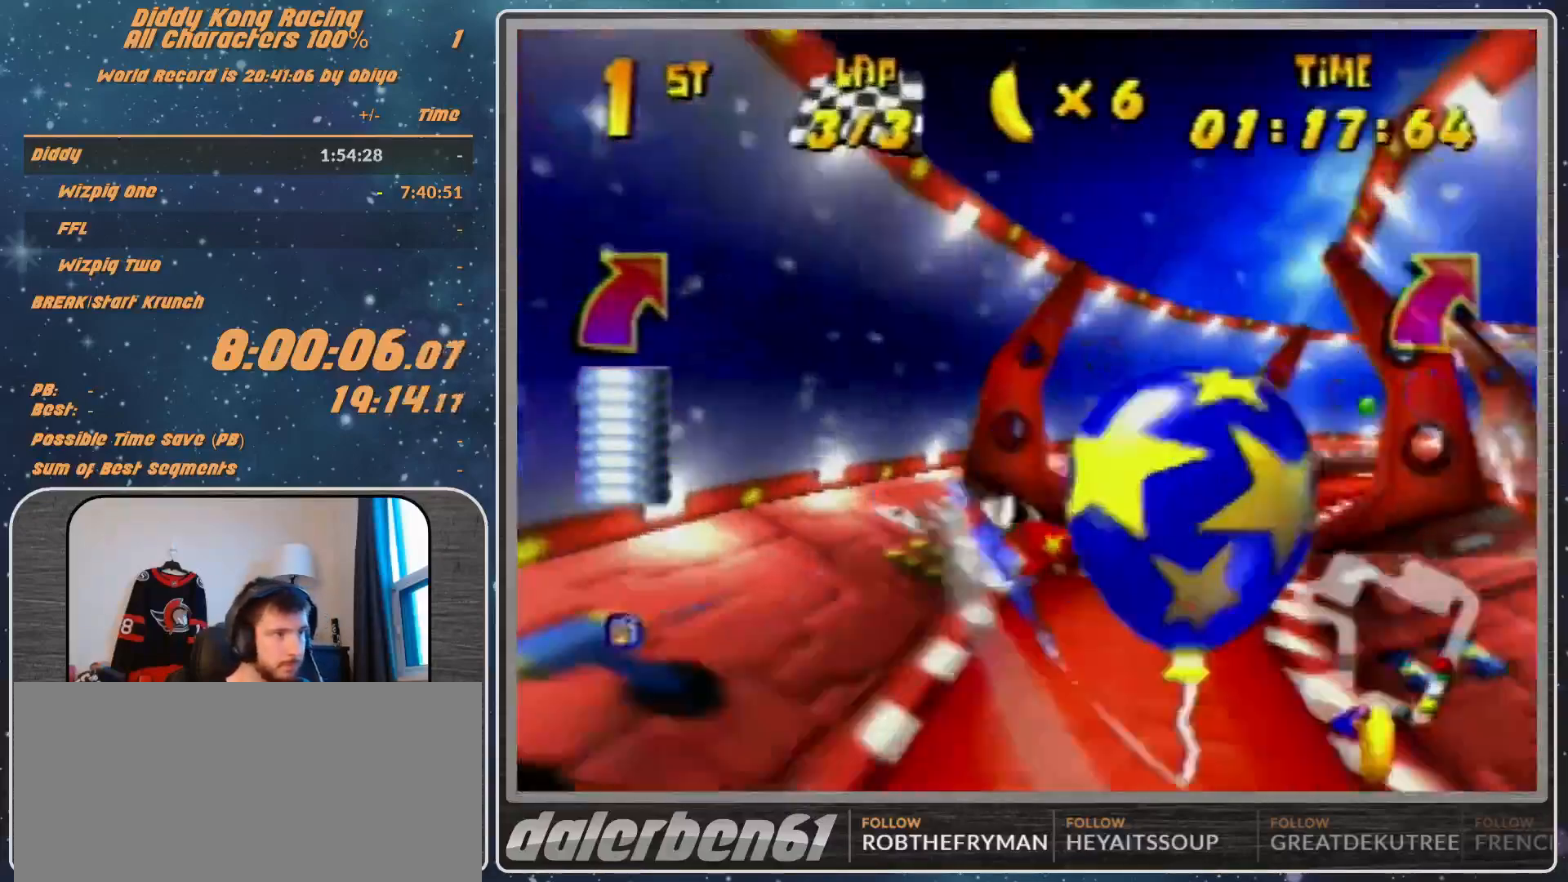
{"buttons": ["R1"], "left_stick": "center", "events": [[33, "left_stick", "center"], [233, "left_stick", "right"], [467, "left_stick", "center"]]}
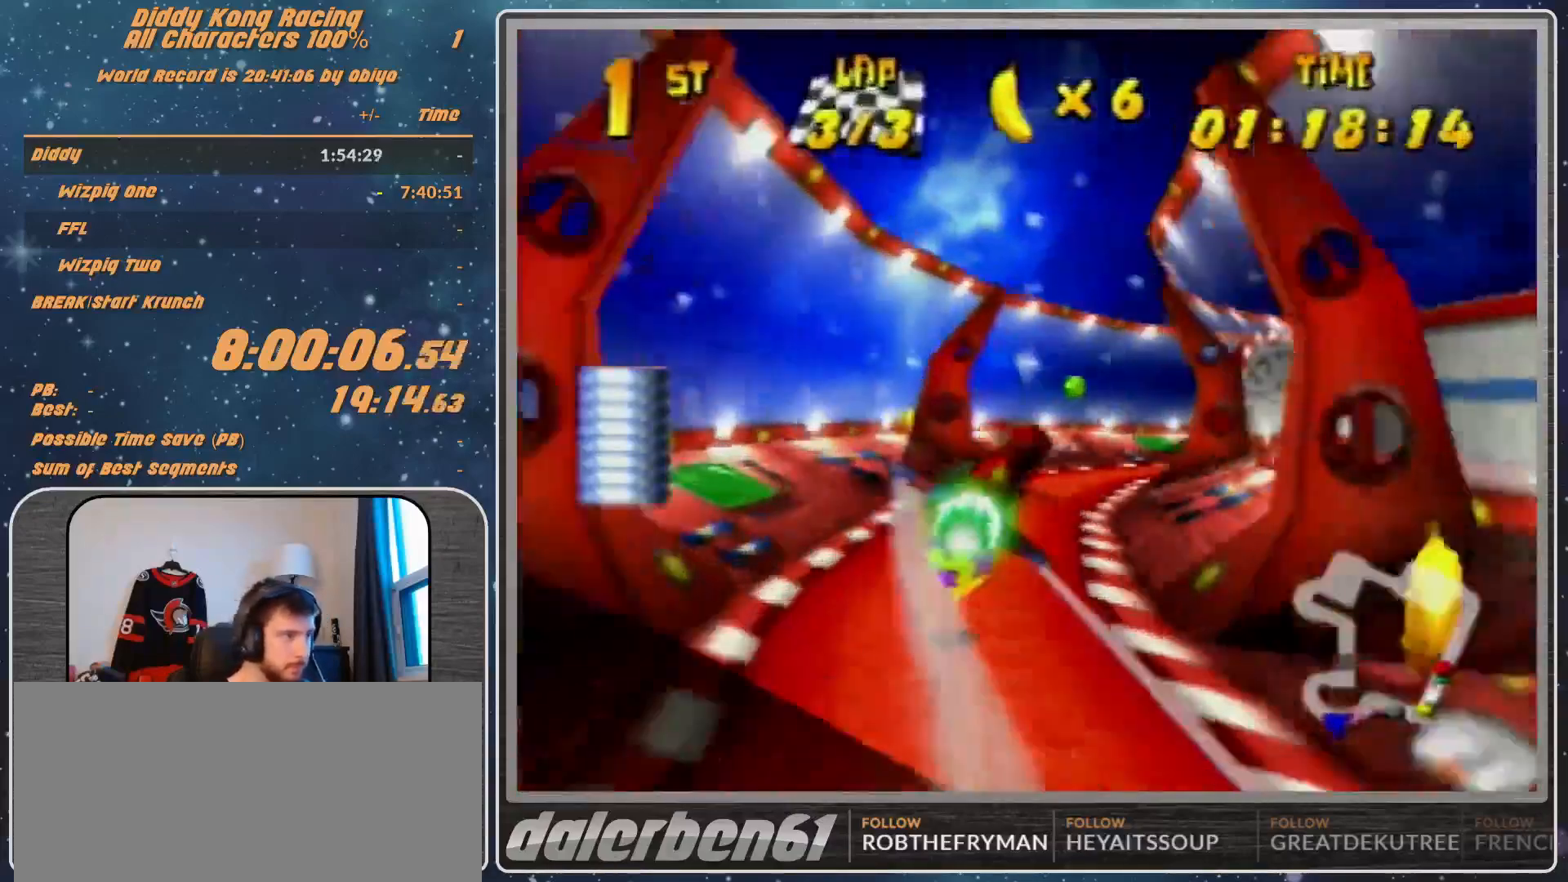
{"buttons": ["R1"], "left_stick": "right", "events": [[133, "left_stick", "down-right"], [300, "left_stick", "center"], [400, "left_stick", "right"]]}
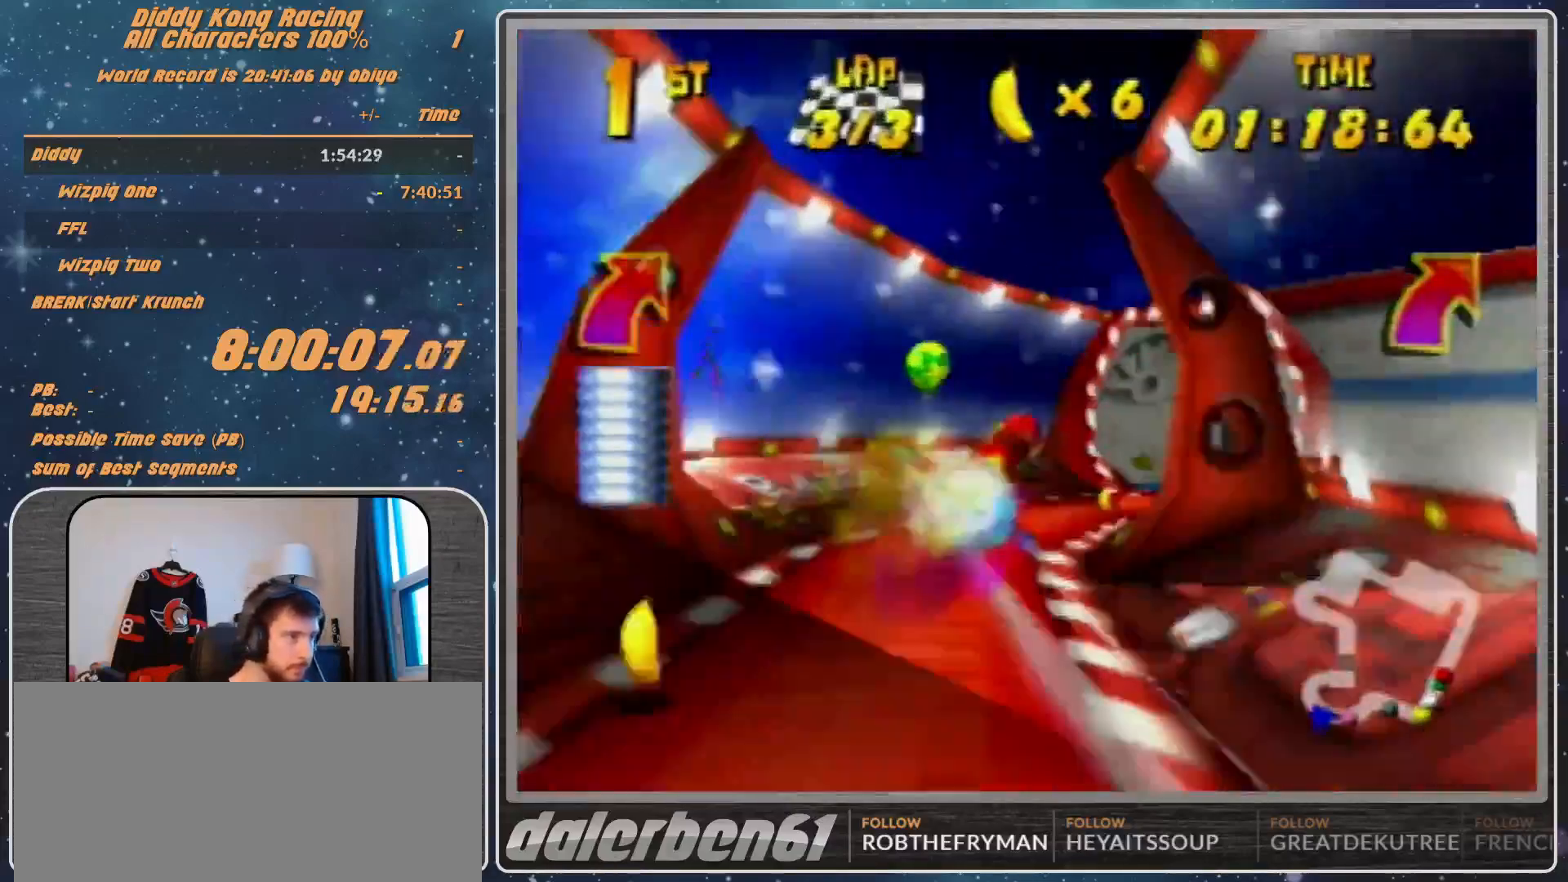
{"buttons": ["R1"], "left_stick": "right", "events": []}
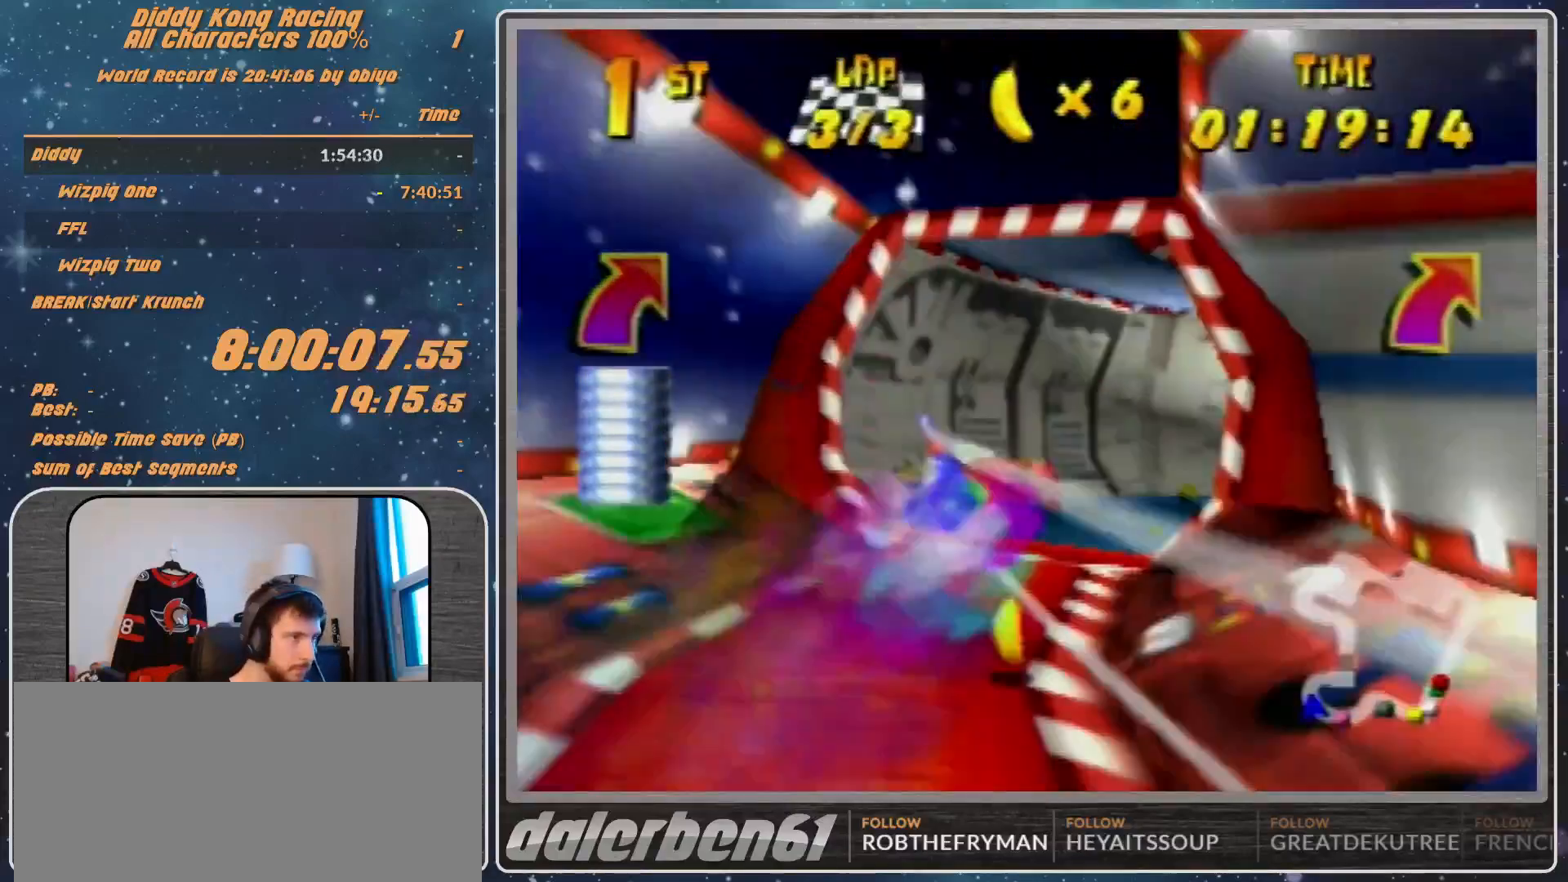
{"buttons": [], "left_stick": "right", "events": [[233, "R1", "up"]]}
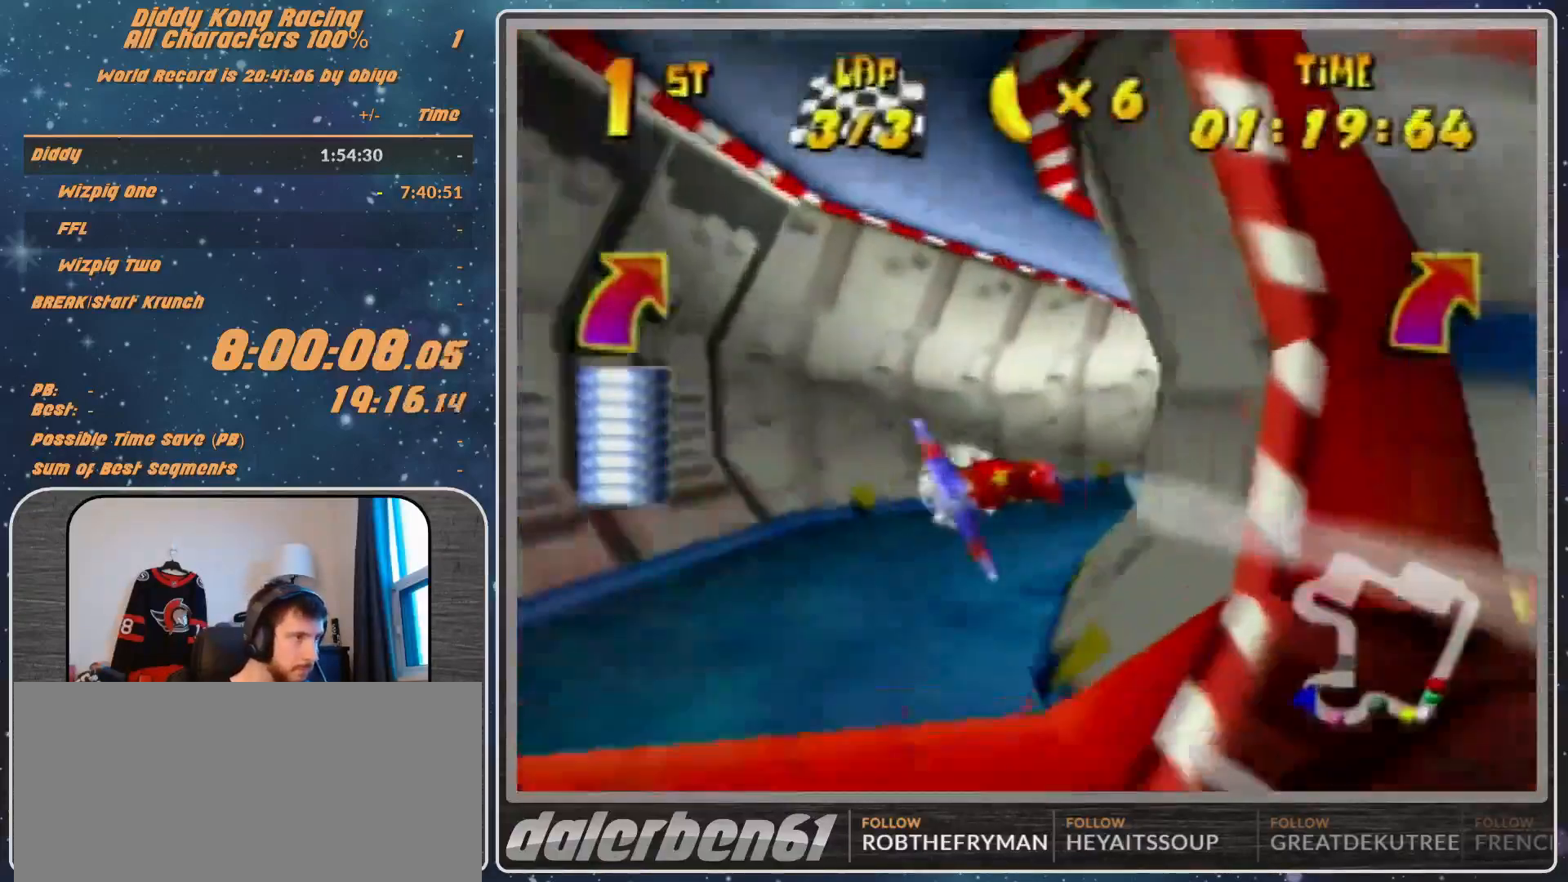
{"buttons": [], "left_stick": "right", "events": [[100, "R1", "down"], [167, "R1", "up"], [400, "R1", "down"], [500, "R1", "up"]]}
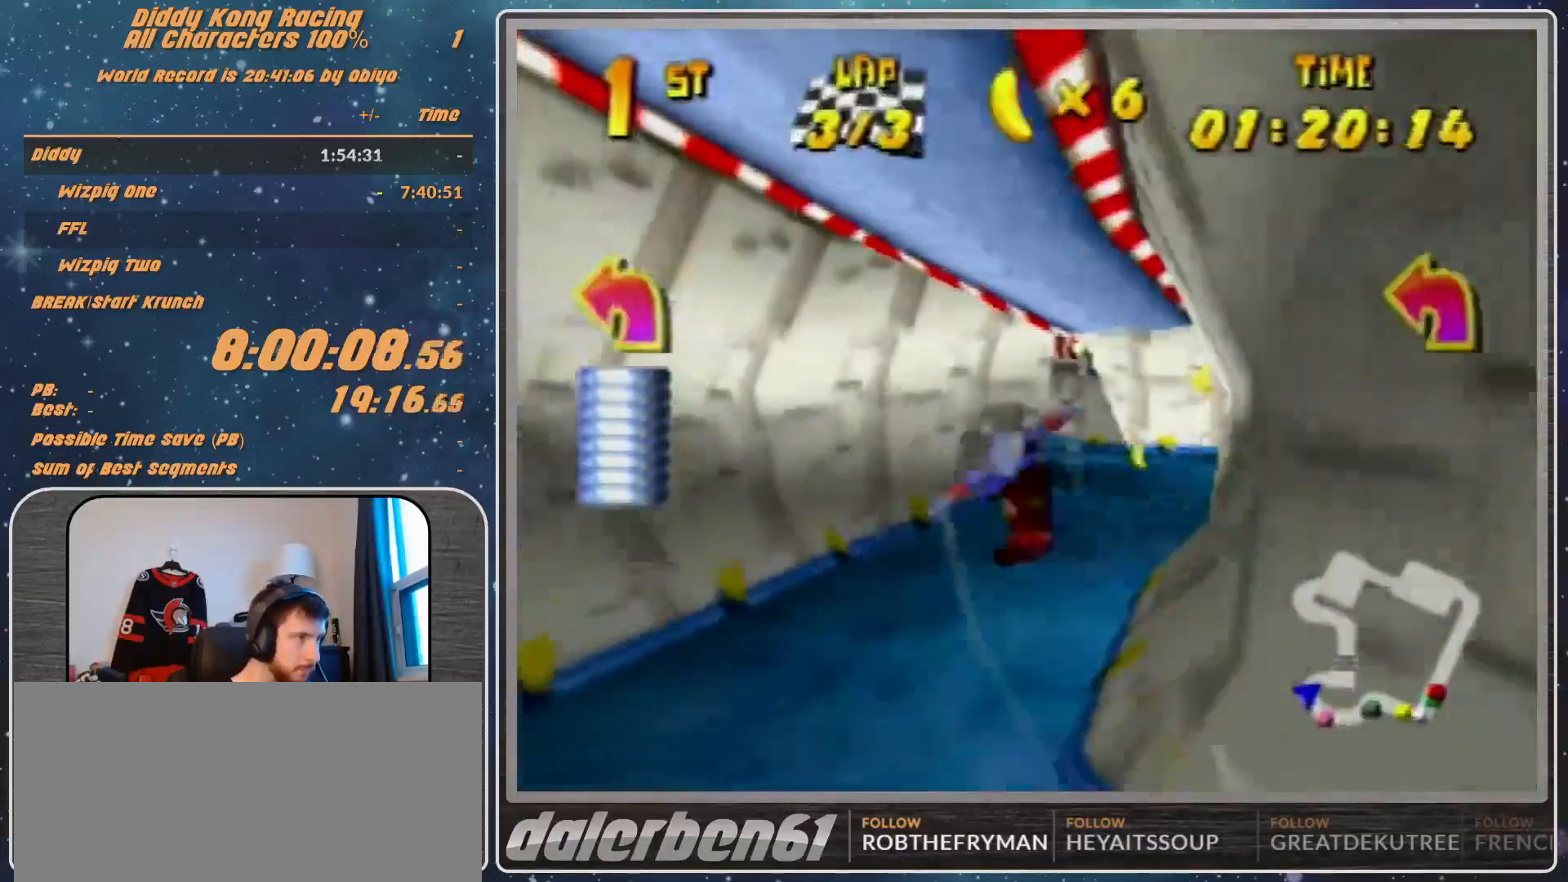
{"buttons": ["R1"], "left_stick": "center", "events": [[100, "R1", "down"], [433, "left_stick", "center"]]}
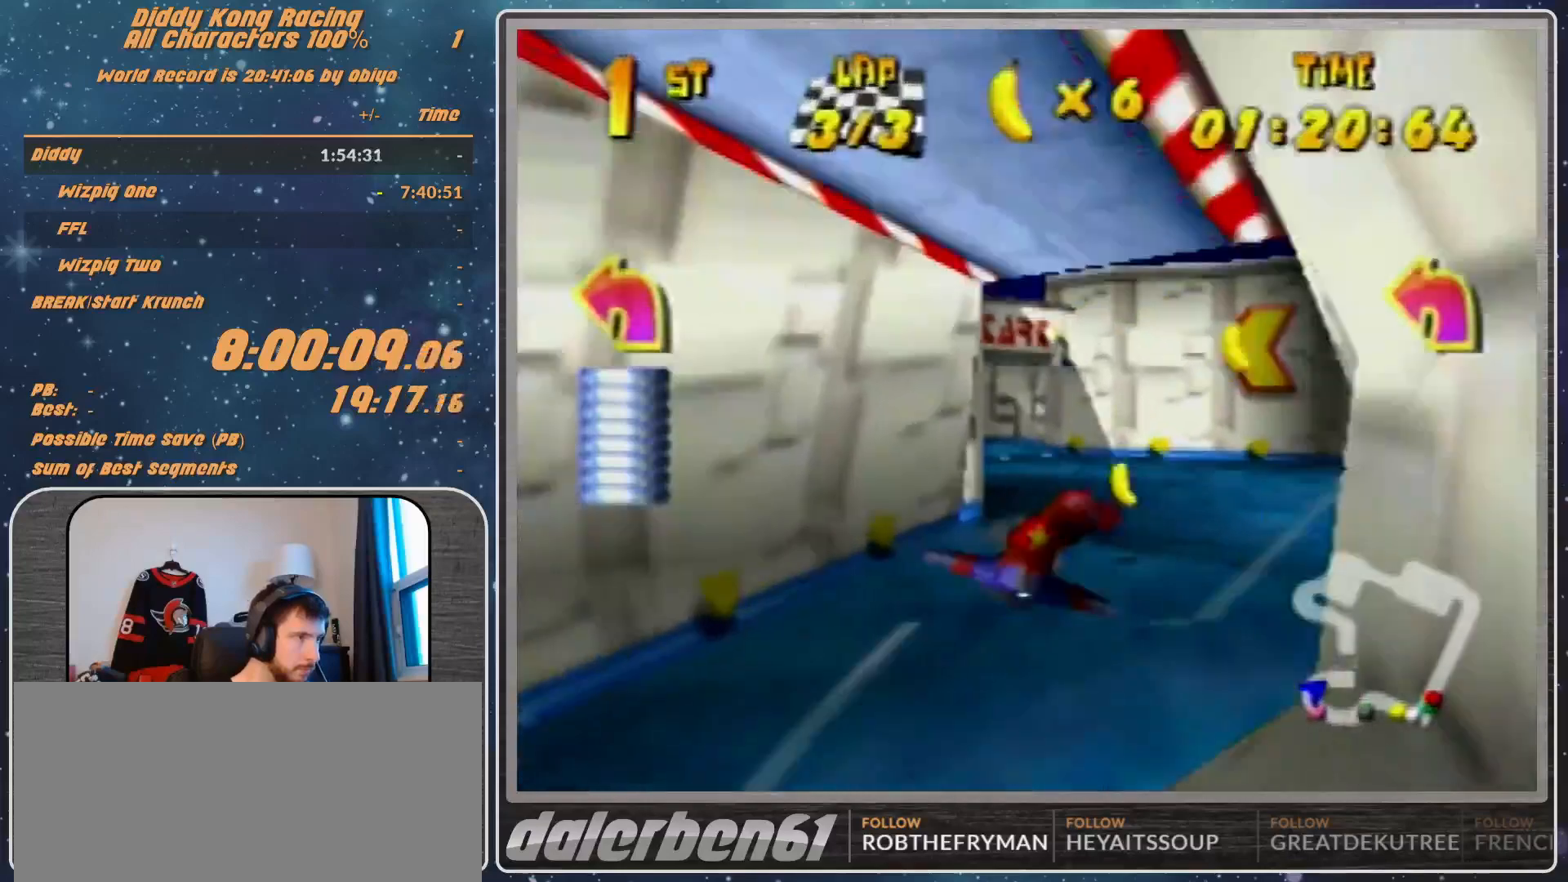
{"buttons": [], "left_stick": "left", "events": [[133, "R1", "up"], [133, "left_stick", "left"]]}
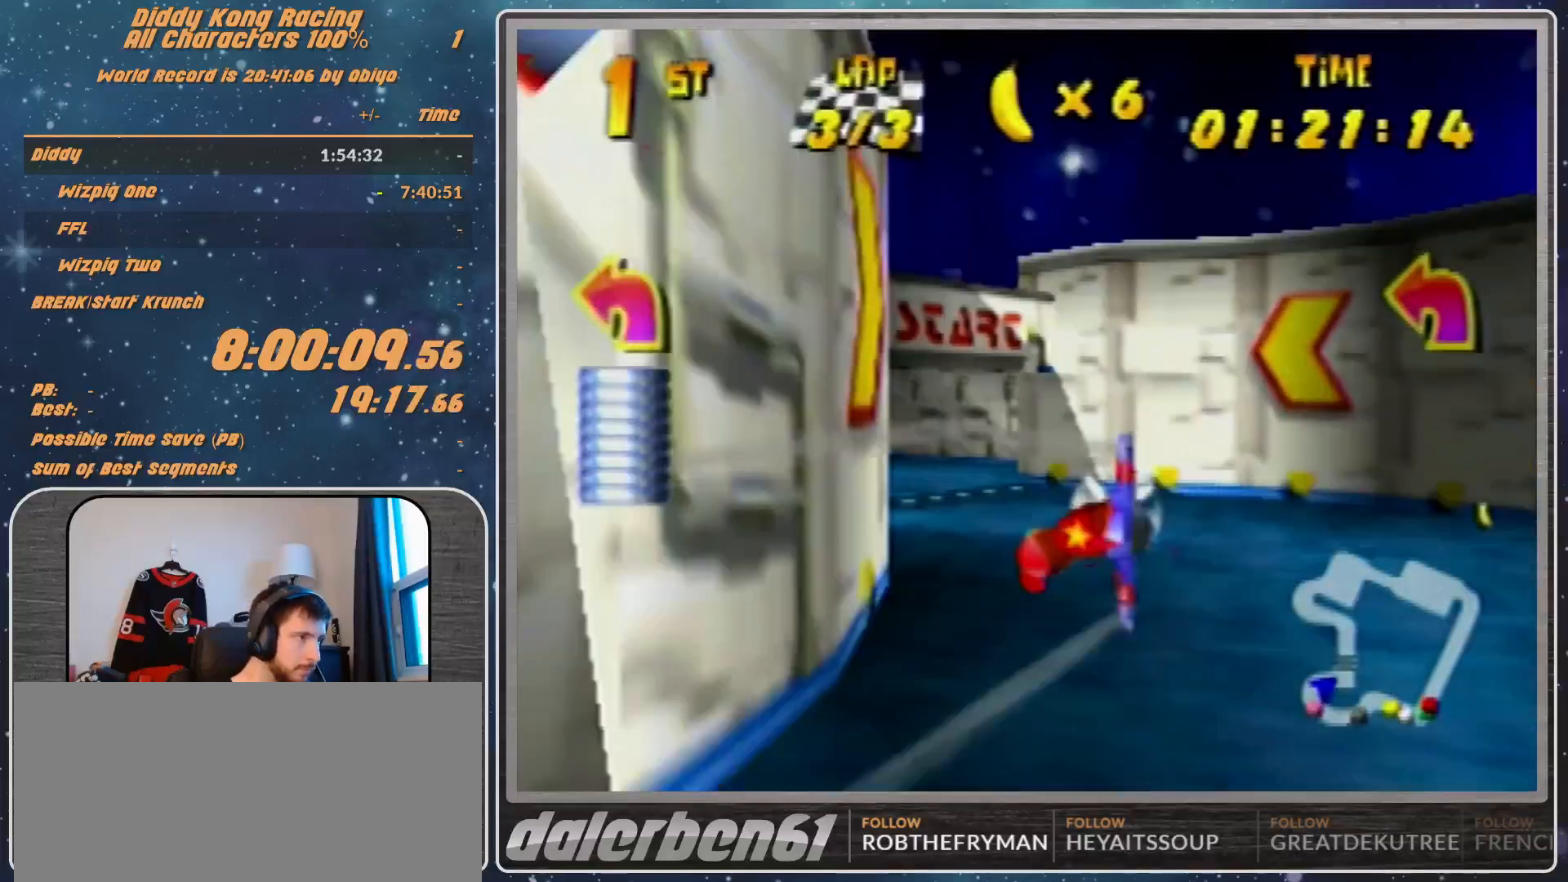
{"buttons": [], "left_stick": "left", "events": [[33, "R1", "down"], [333, "R1", "up"]]}
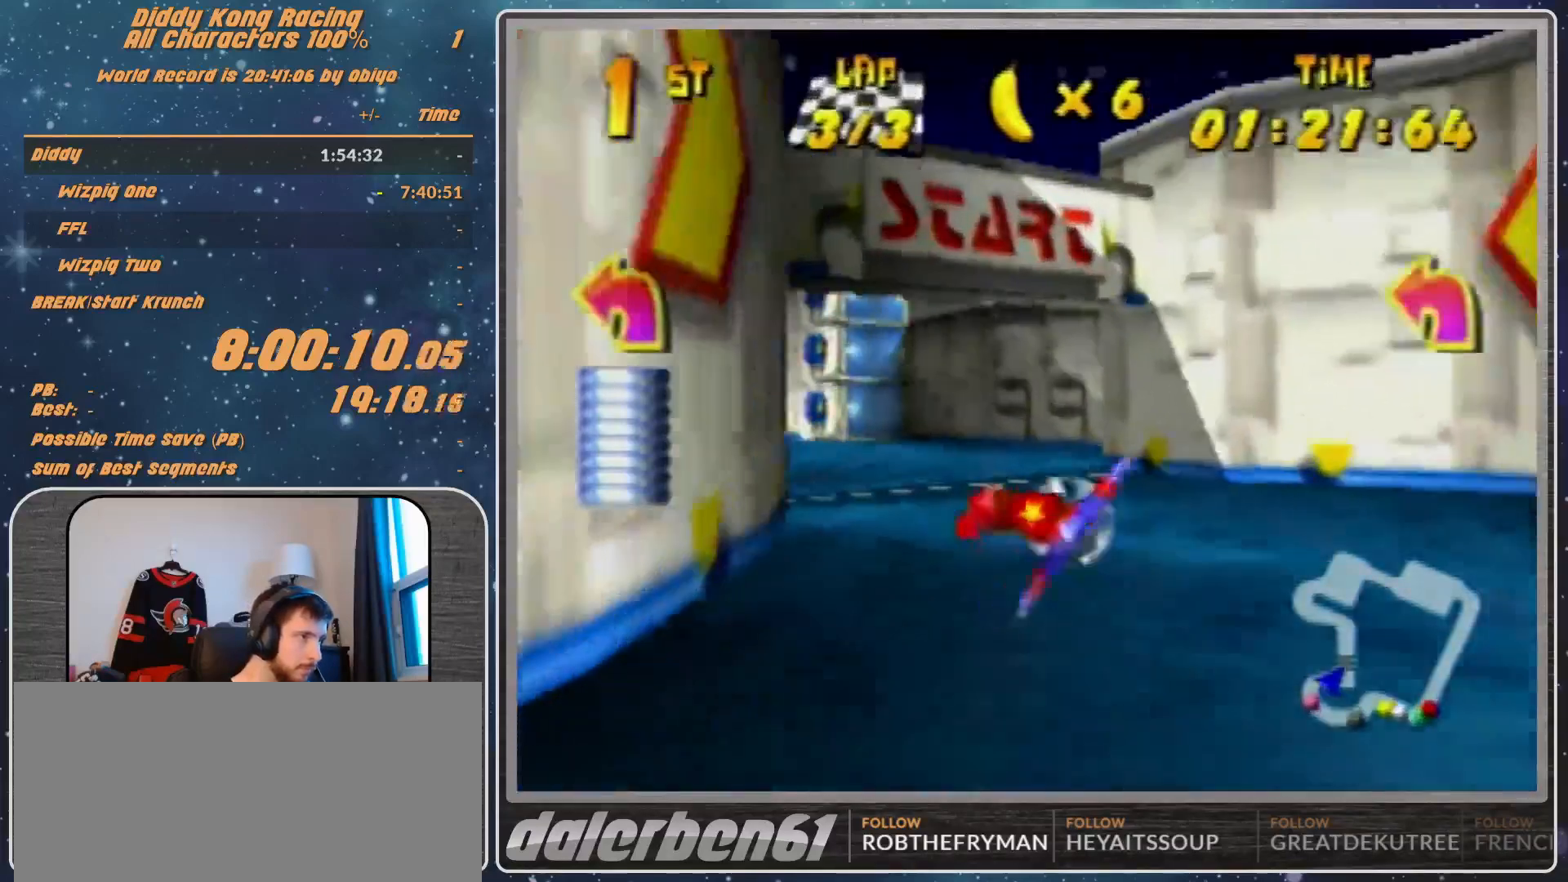
{"buttons": [], "left_stick": "center", "events": [[33, "left_stick", "center"]]}
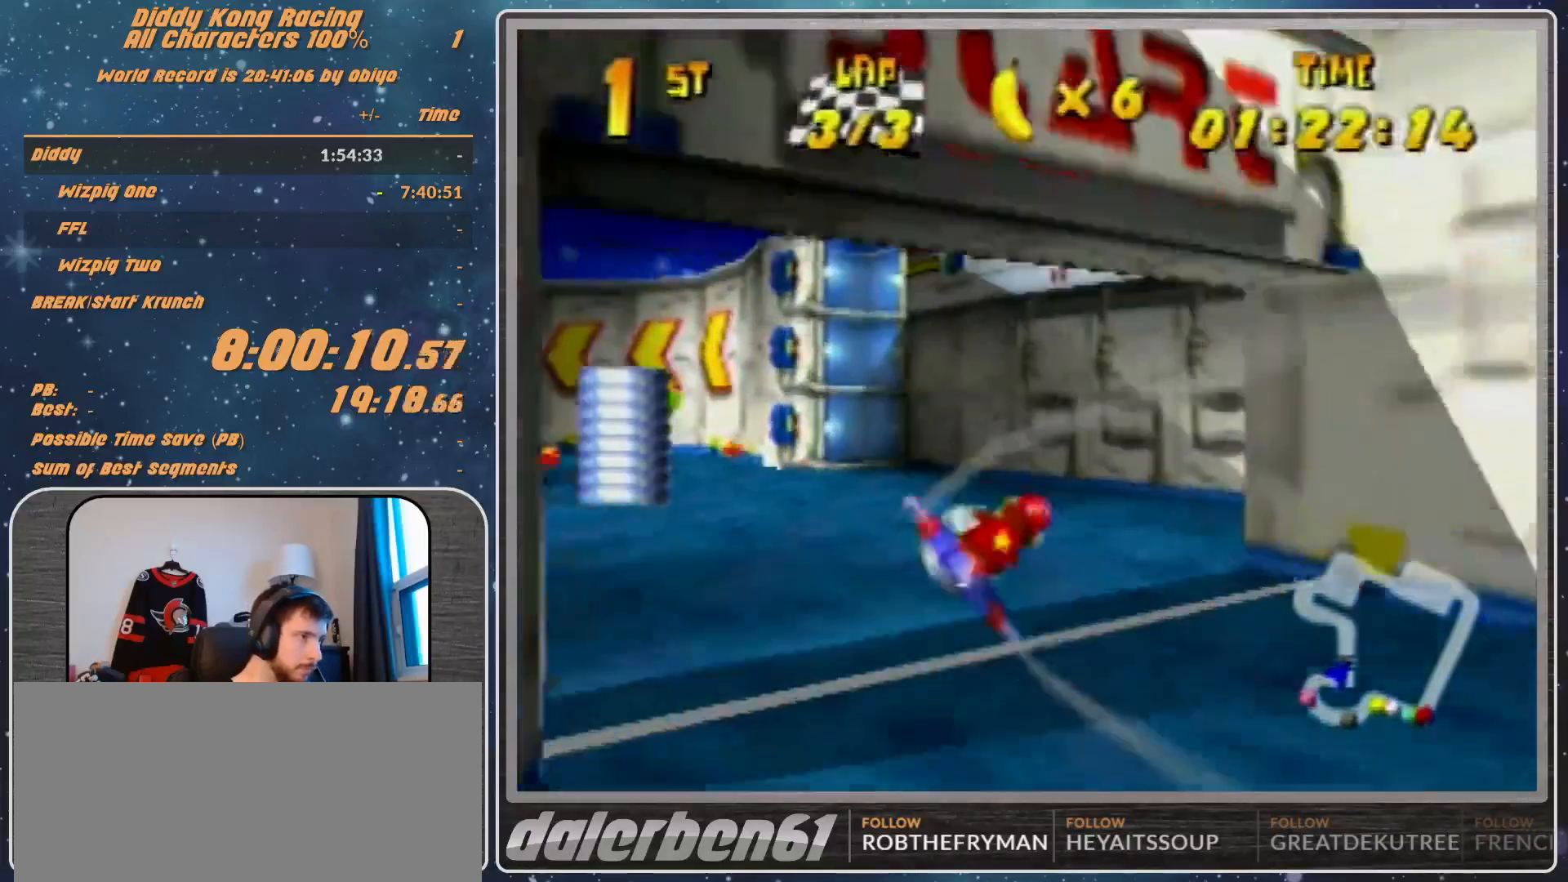
{"buttons": [], "left_stick": "down", "events": [[33, "START", "down"], [300, "START", "up"], [500, "left_stick", "down"]]}
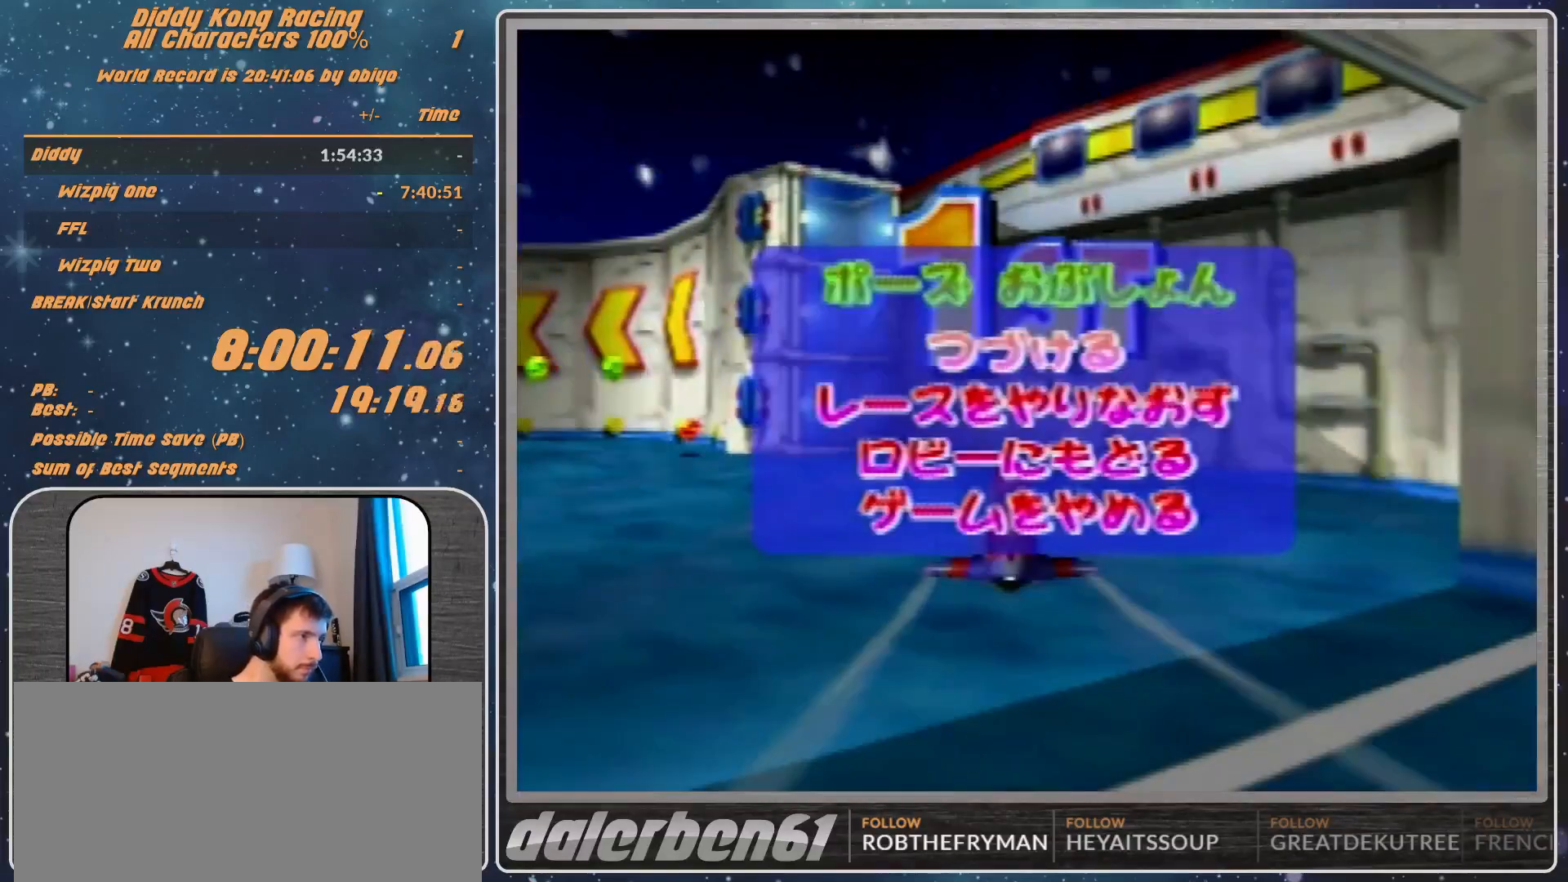
{"buttons": [], "left_stick": "center", "events": [[133, "left_stick", "center"], [200, "left_stick", "down"], [300, "A", "down"], [300, "left_stick", "center"], [400, "A", "up"]]}
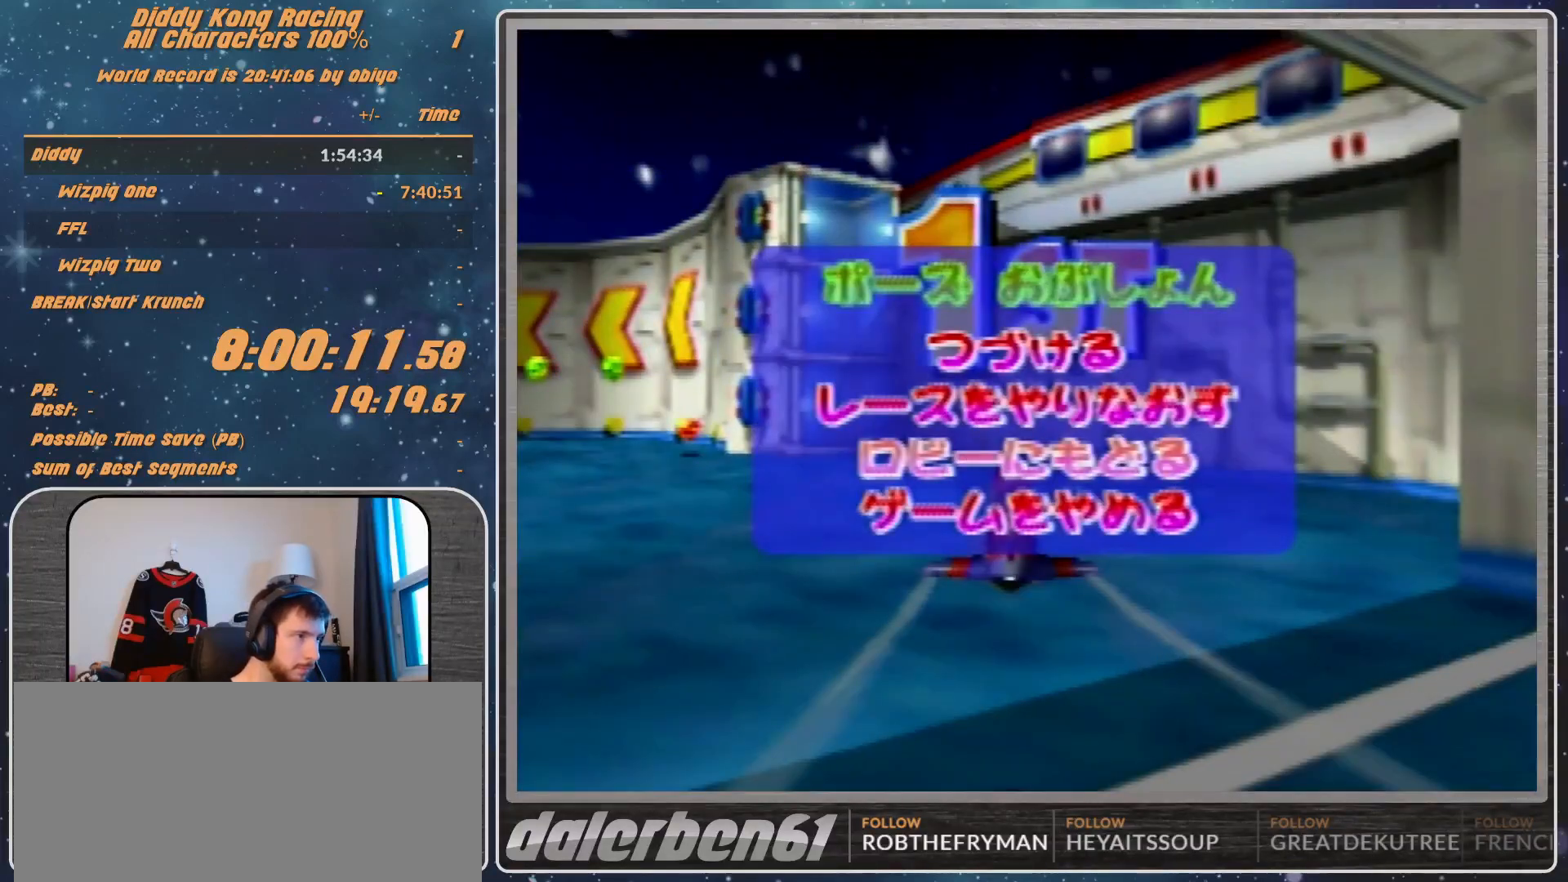
{"buttons": [], "left_stick": "center", "events": []}
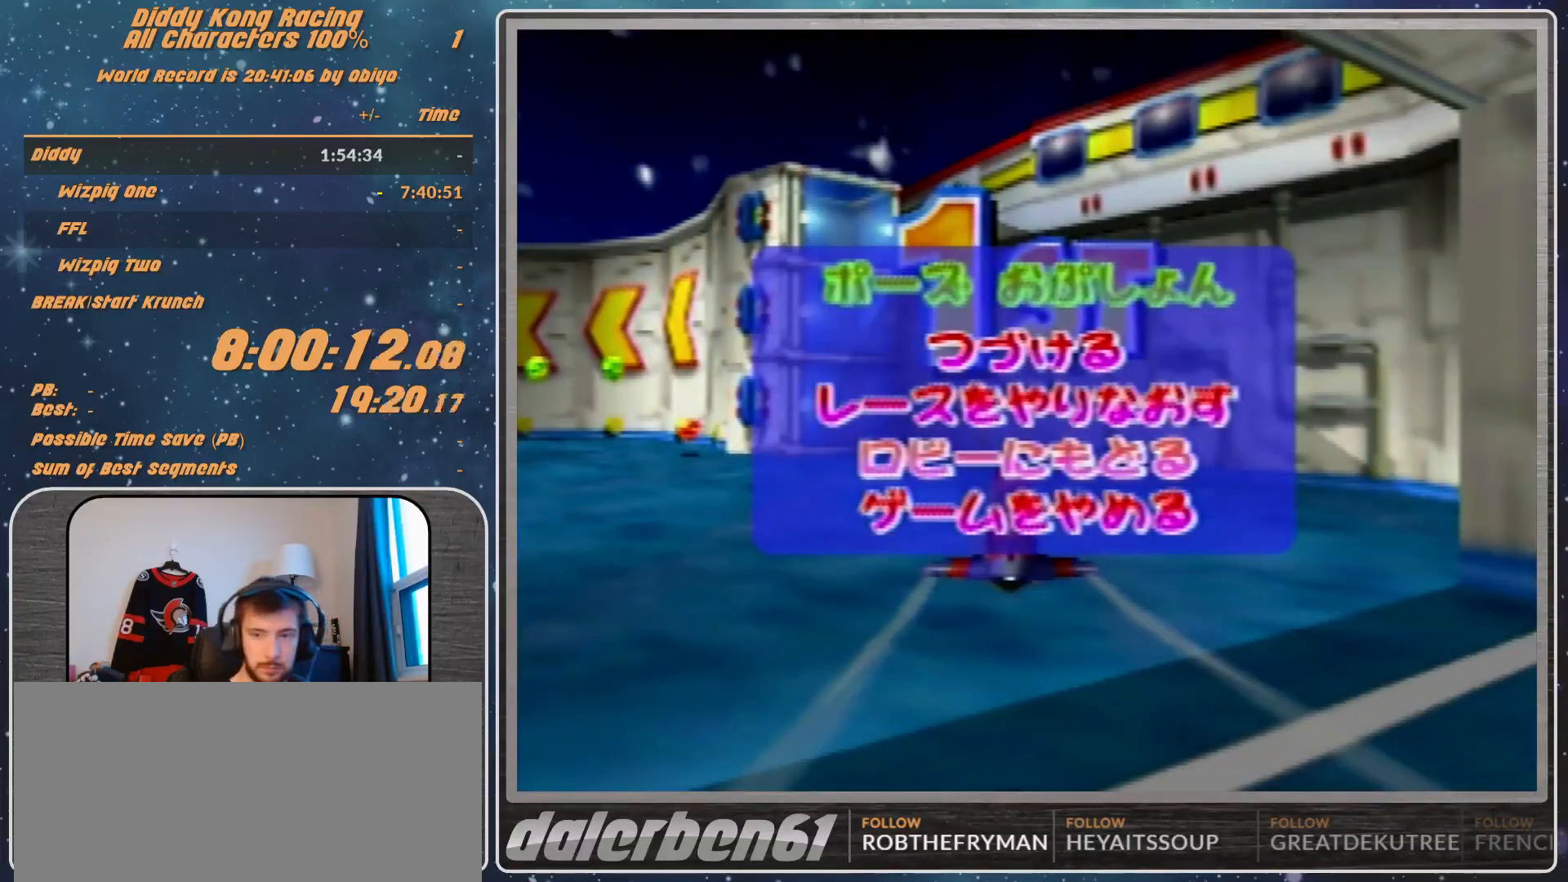
{"buttons": [], "left_stick": "center", "events": []}
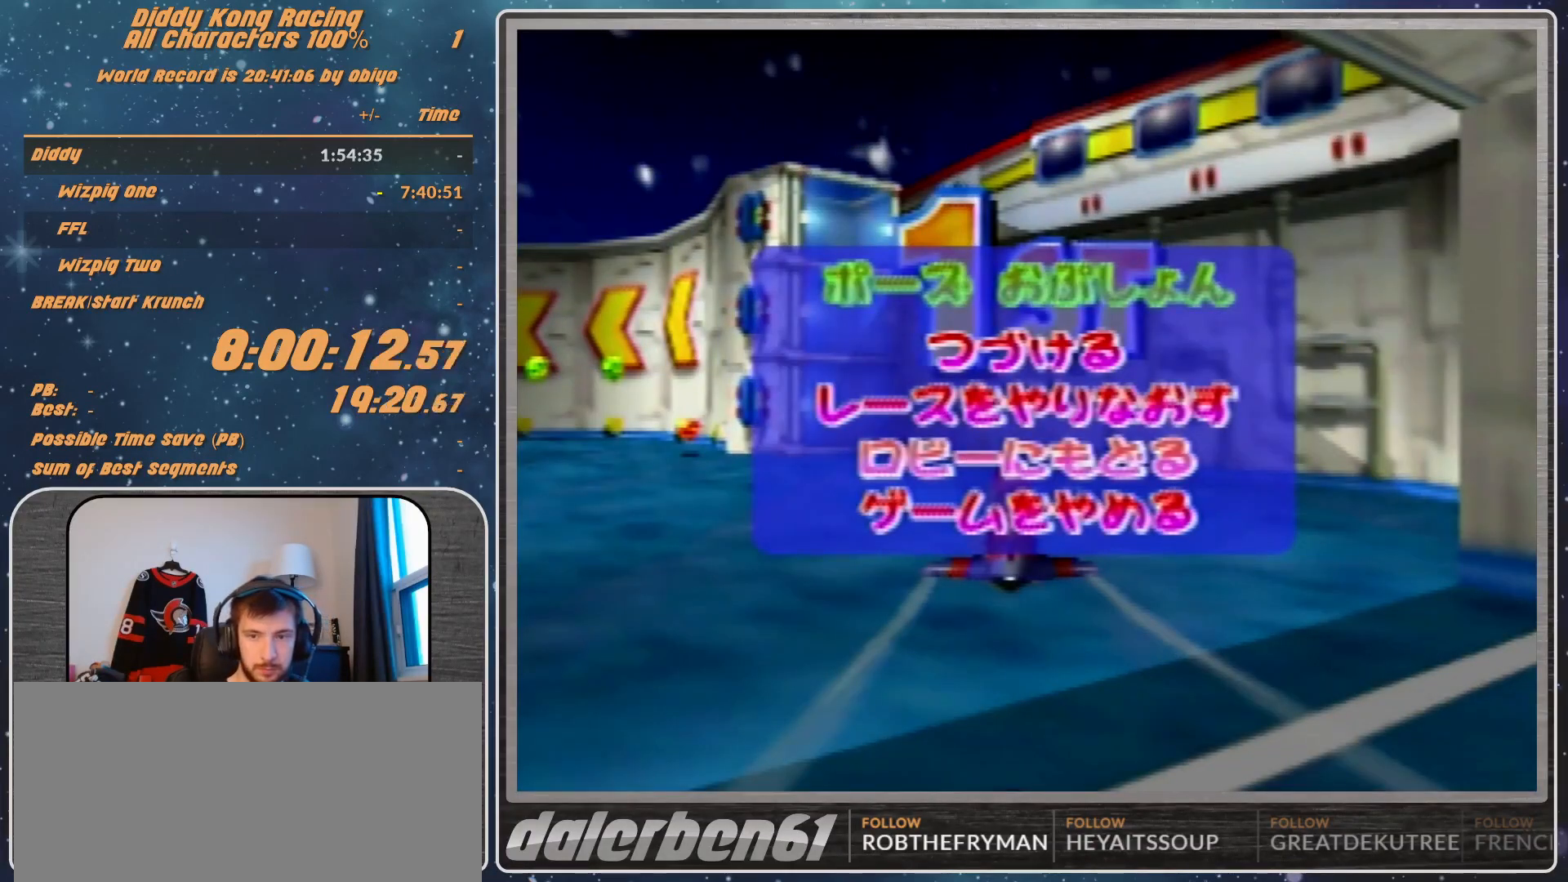
{"buttons": [], "left_stick": "center", "events": []}
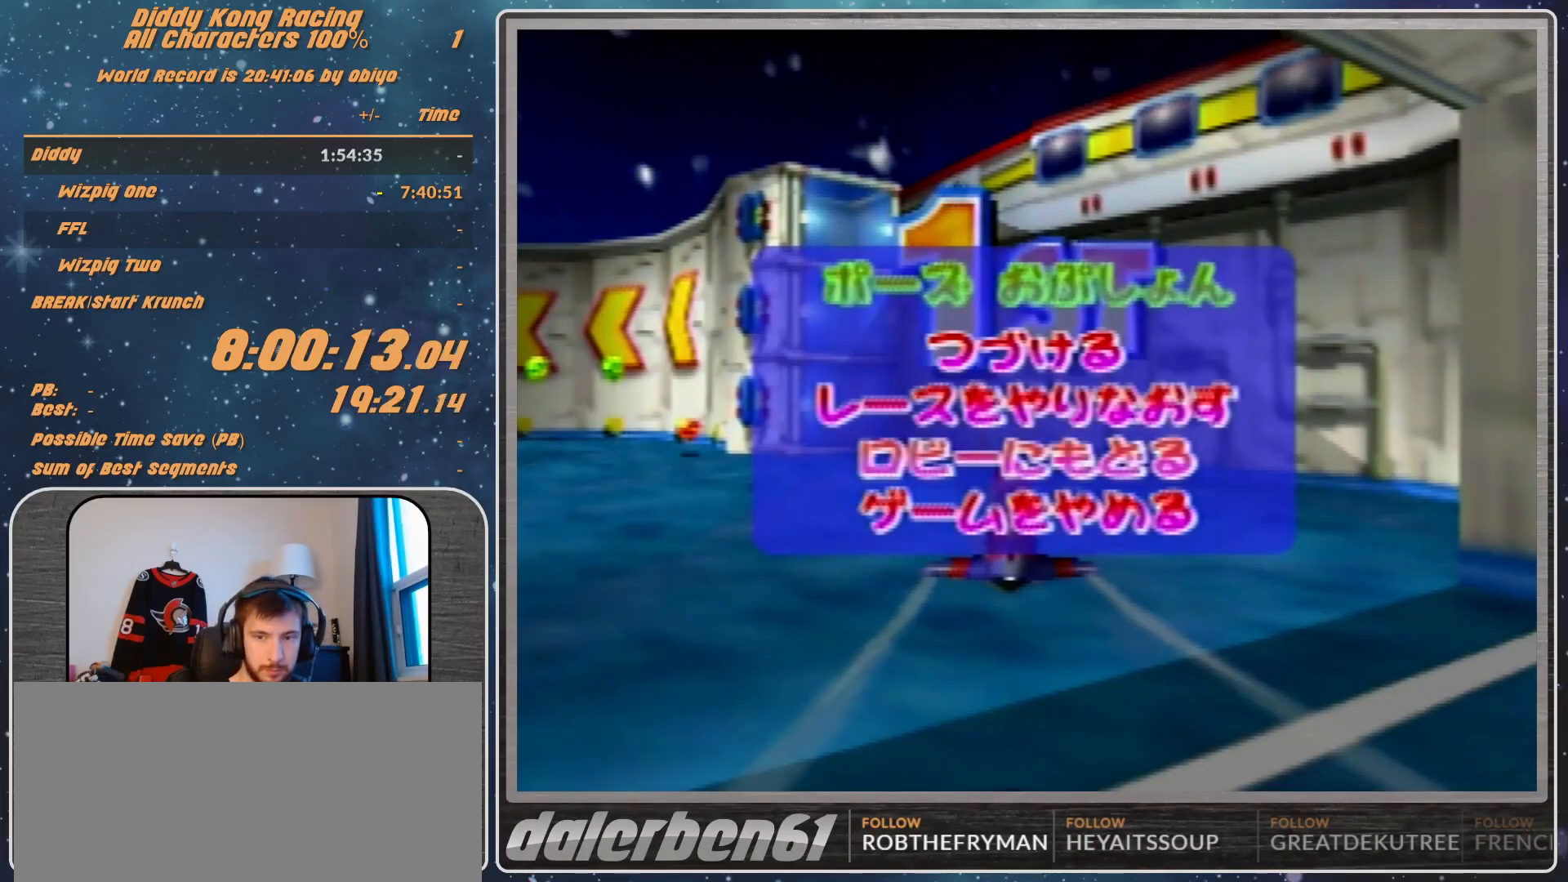
{"buttons": ["A"], "left_stick": "left", "events": [[200, "A", "down"], [200, "left_stick", "left"]]}
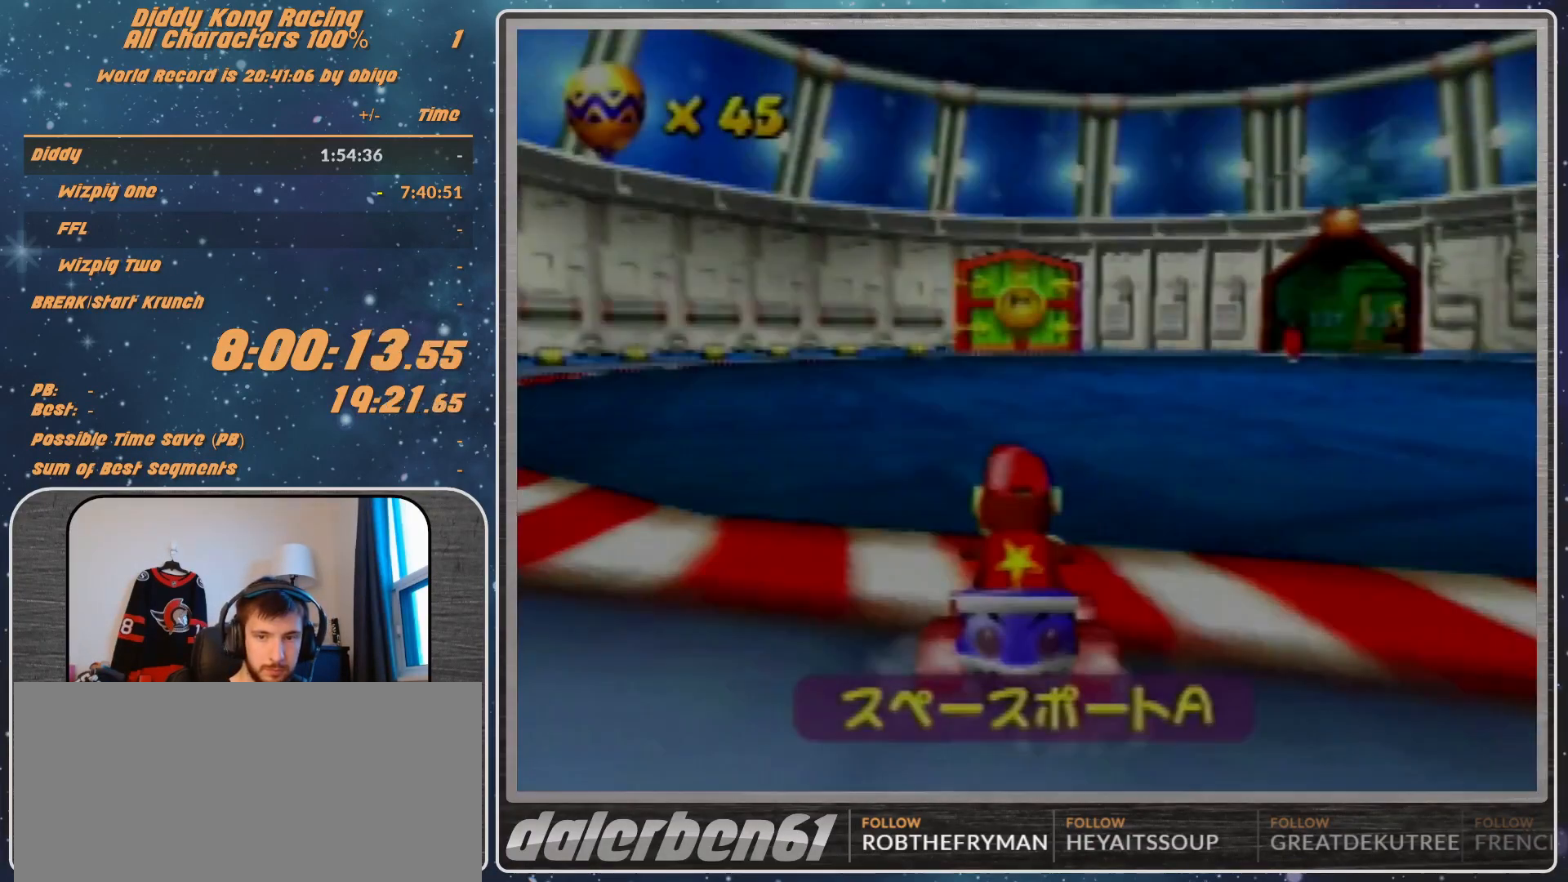
{"buttons": ["A"], "left_stick": "left", "events": [[100, "left_stick", "center"], [167, "left_stick", "left"]]}
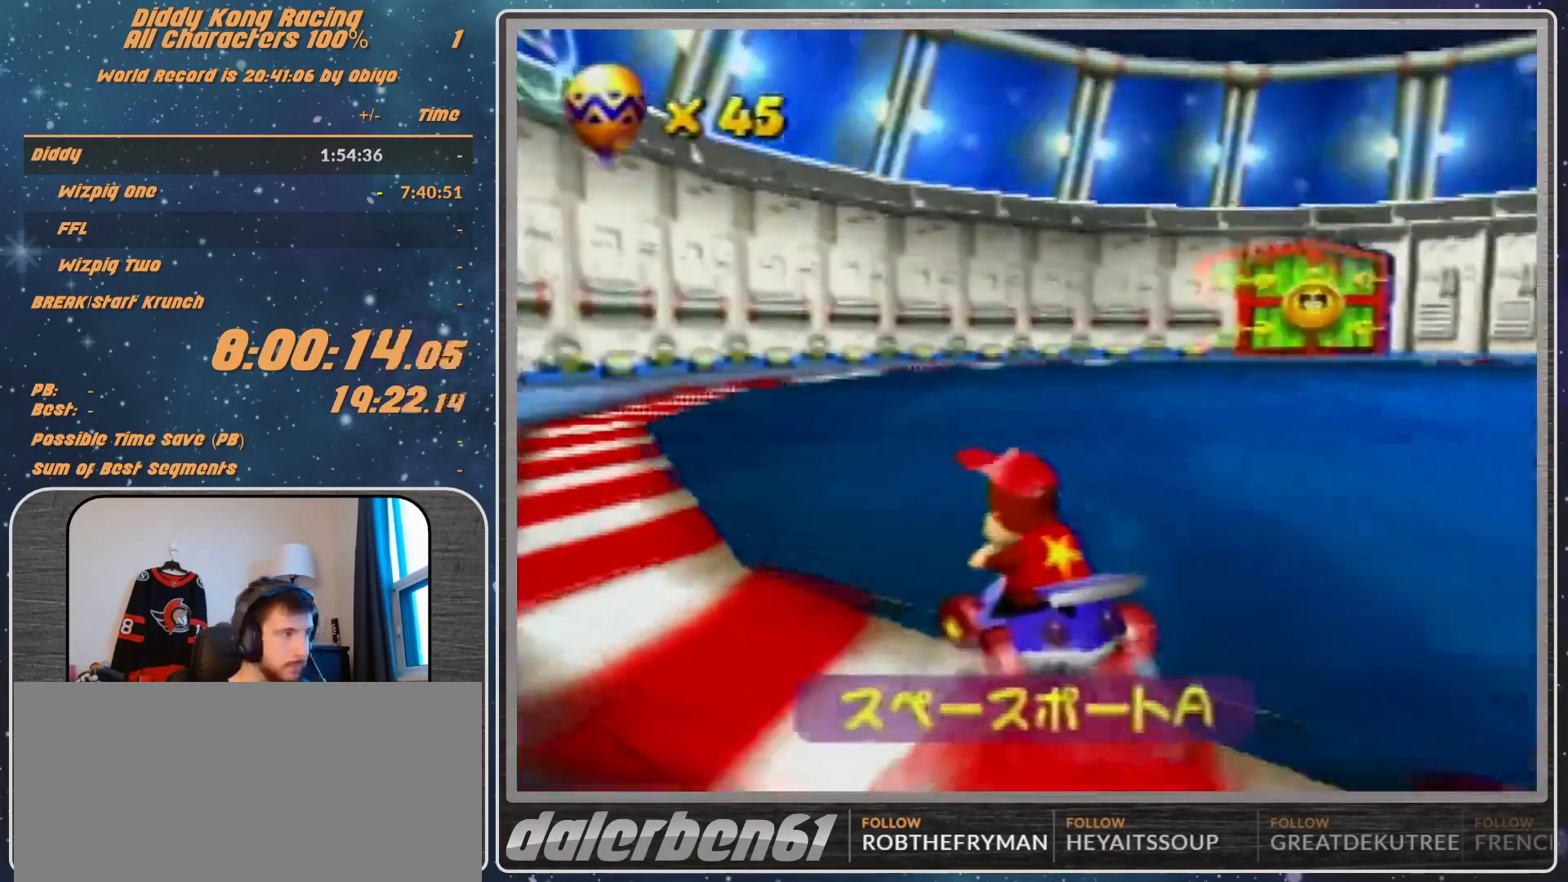
{"buttons": ["A"], "left_stick": "up-left", "events": [[233, "R1", "down"], [333, "R1", "up"], [467, "left_stick", "up-left"]]}
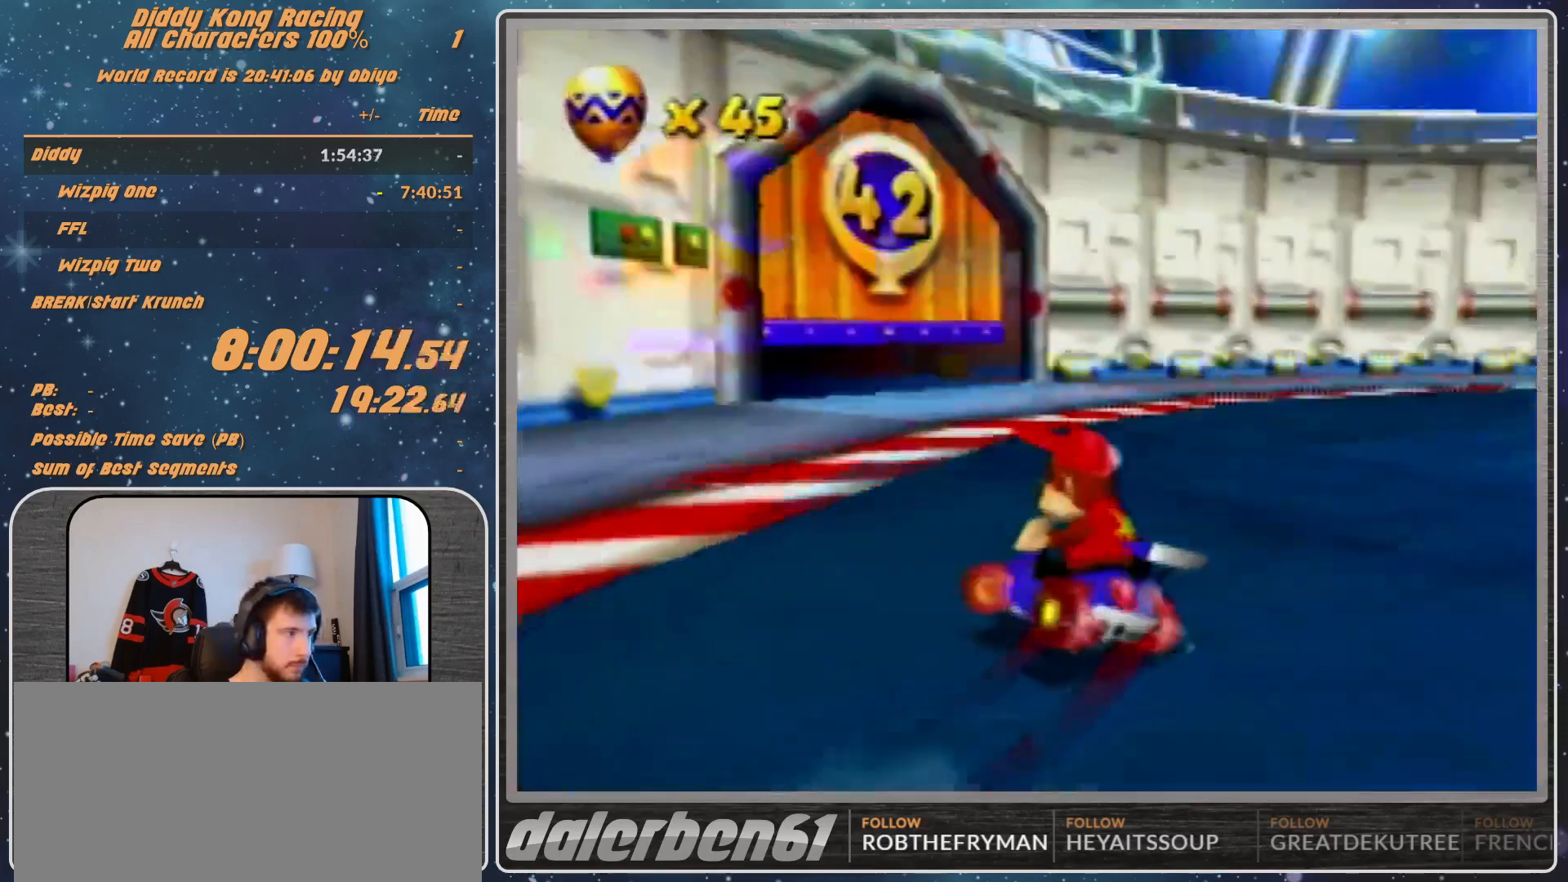
{"buttons": ["A", "R1"], "left_stick": "up-left", "events": [[500, "R1", "down"]]}